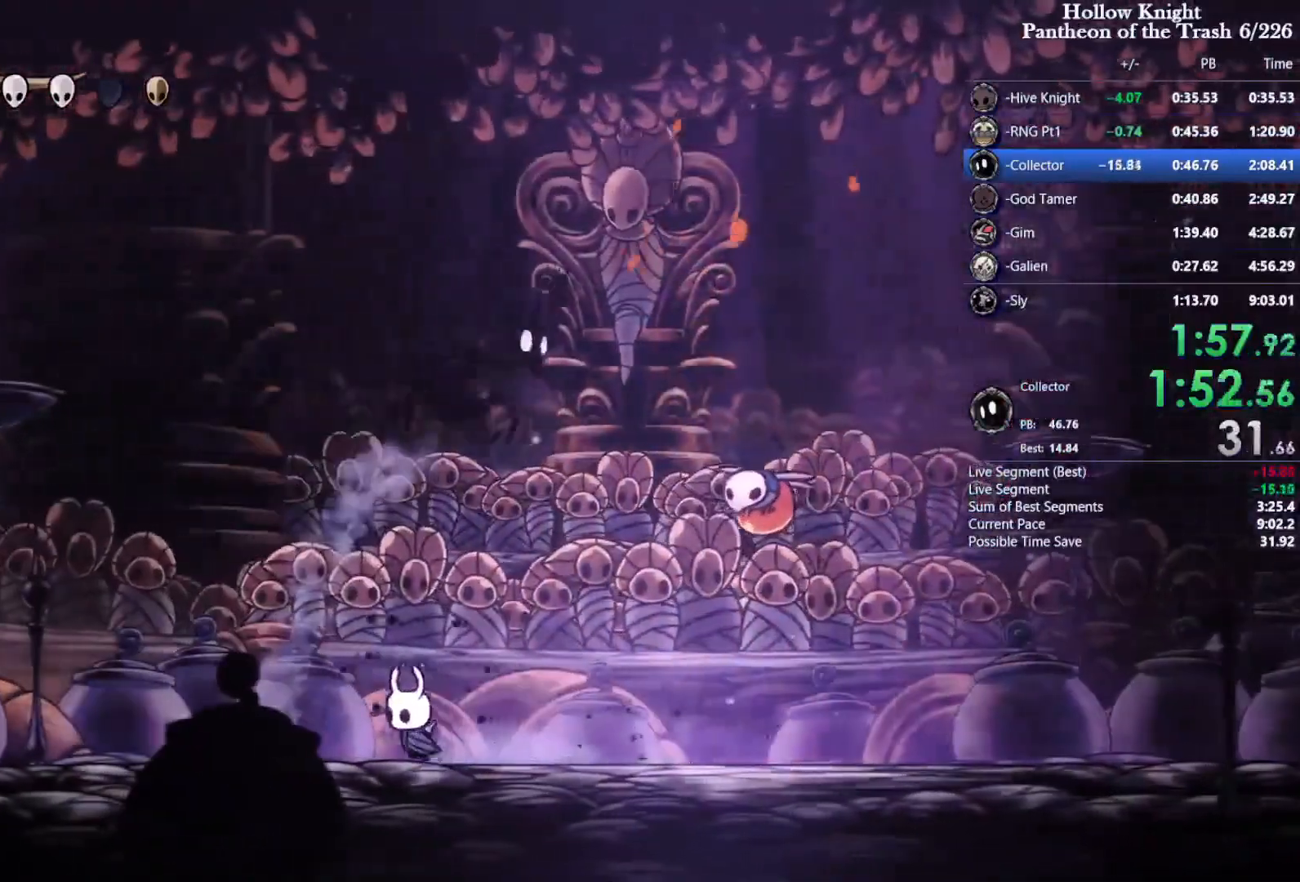
Gameplay with a controller (PlayStation layout); each line is a JSON object with the inputs held at the frame after it (dt_ms = milliseconds from this image to that frame). "events" lists button and stick changes between this image and that frame as [ms after this image, input, new state], when the widget could be followed in between. Not read: L1 L3 R3.
{"dt_ms": 500, "buttons": ["DPAD_RIGHT"], "events": [[33, "DPAD_LEFT", "up"], [33, "DPAD_UP", "down"], [67, "DPAD_RIGHT", "down"], [67, "DPAD_UP", "up"], [100, "SQUARE", "down"], [200, "DPAD_RIGHT", "up"], [233, "CROSS", "up"], [233, "DPAD_LEFT", "down"], [300, "SQUARE", "up"], [333, "DPAD_LEFT", "up"], [333, "DPAD_UP", "down"], [367, "DPAD_UP", "up"], [400, "DPAD_RIGHT", "down"]]}
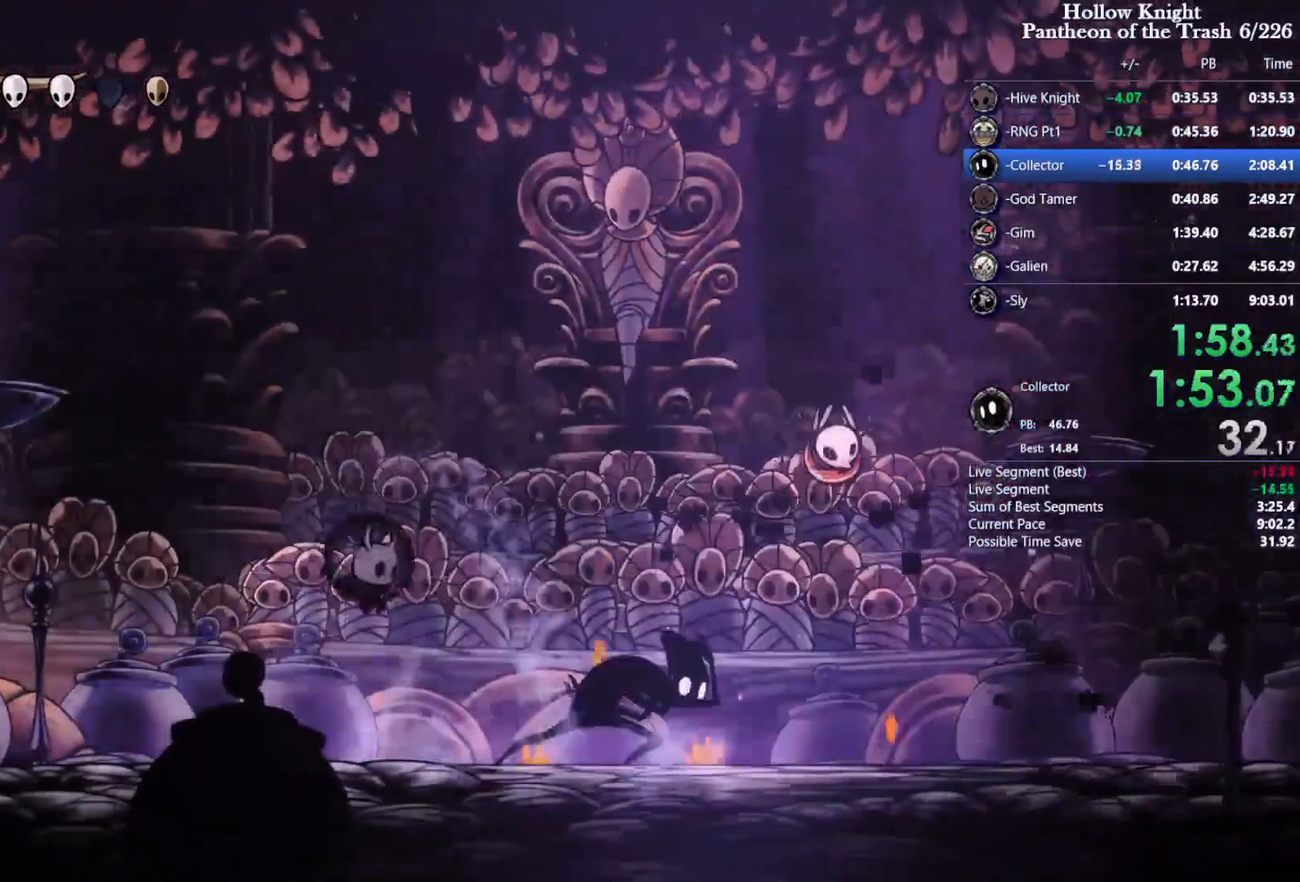
{"dt_ms": 500, "buttons": ["DPAD_RIGHT"], "events": [[67, "DPAD_RIGHT", "up"], [67, "SQUARE", "down"], [167, "R2", "down"], [200, "DPAD_RIGHT", "down"], [200, "SQUARE", "up"], [400, "R2", "up"]]}
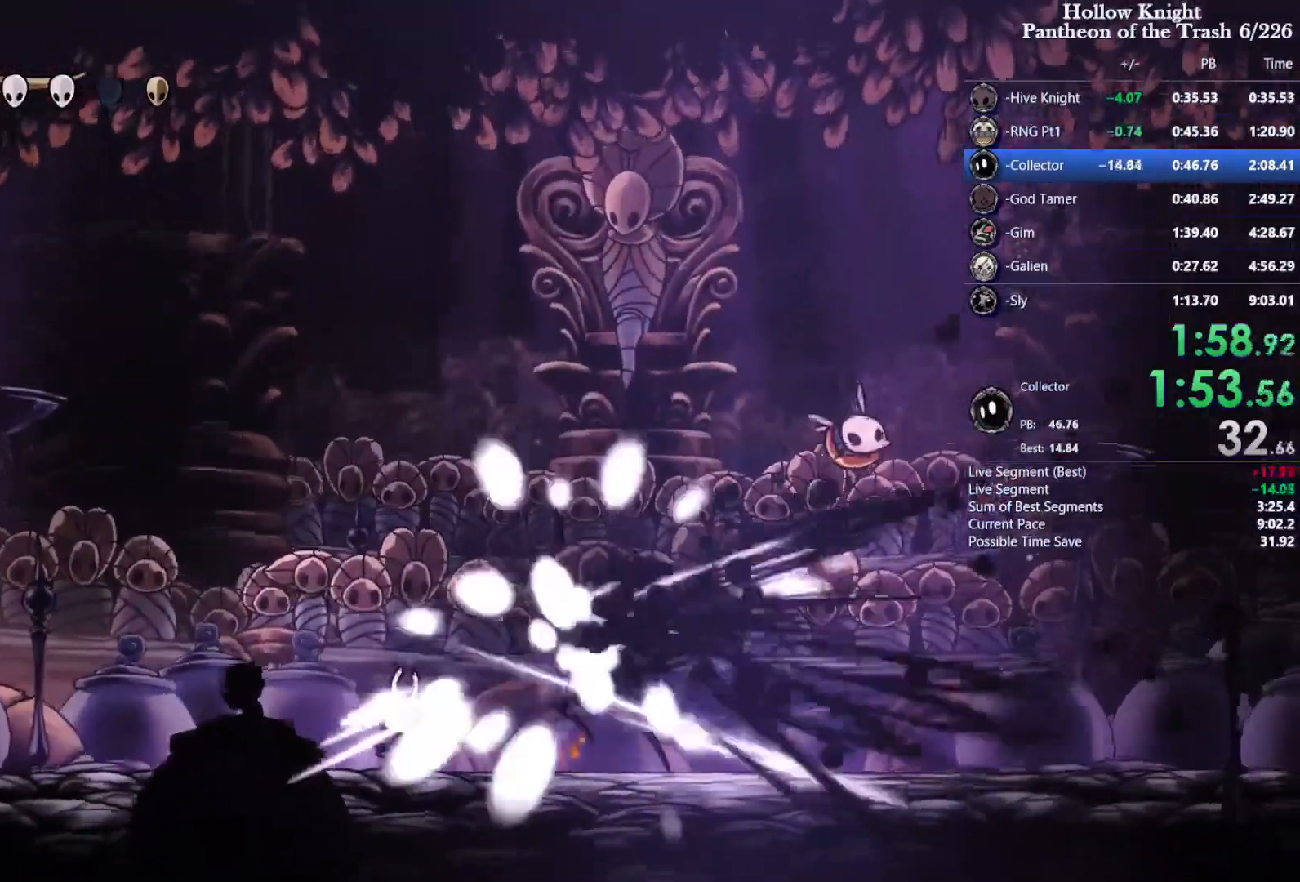
{"dt_ms": 500, "buttons": ["R2", "DPAD_RIGHT"], "events": [[33, "DPAD_RIGHT", "up"], [167, "DPAD_RIGHT", "down"], [267, "SQUARE", "down"], [333, "R2", "down"], [400, "SQUARE", "up"]]}
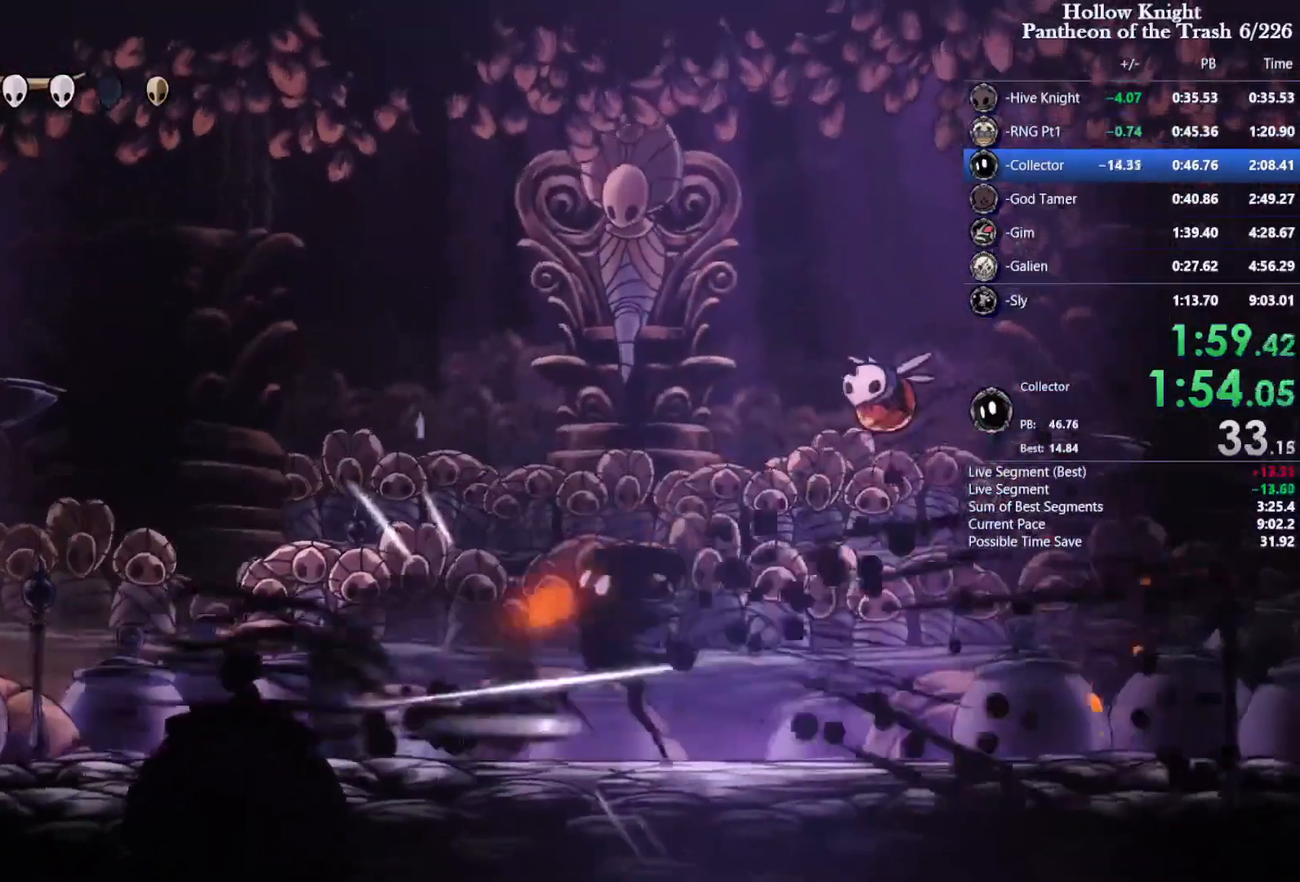
{"dt_ms": 500, "buttons": ["DPAD_UP"], "events": [[33, "R2", "up"], [233, "DPAD_LEFT", "down"], [233, "DPAD_RIGHT", "up"], [267, "SQUARE", "down"], [300, "DPAD_LEFT", "up"], [367, "SQUARE", "up"], [500, "DPAD_UP", "down"]]}
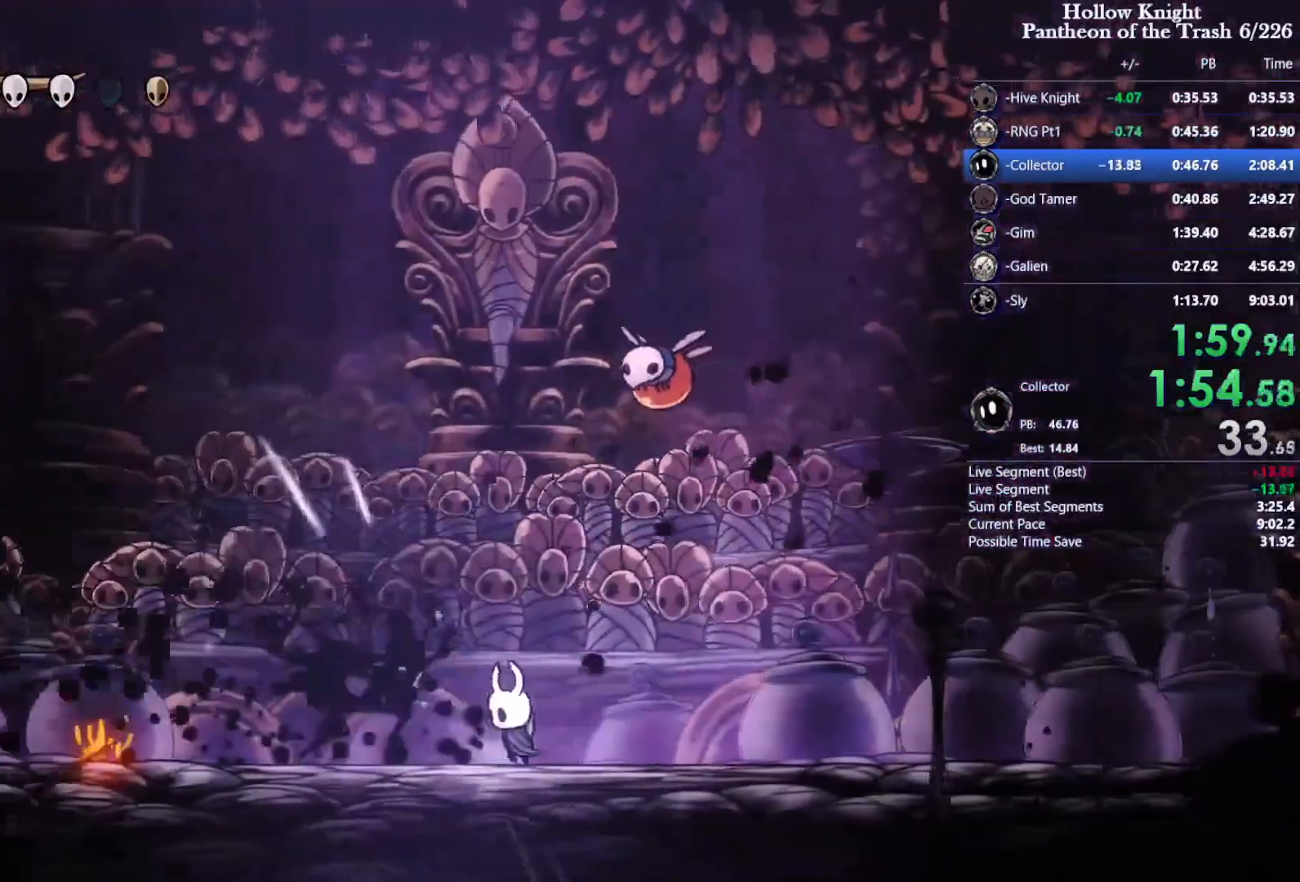
{"dt_ms": 500, "buttons": [], "events": [[100, "CROSS", "down"], [133, "SQUARE", "down"], [200, "CROSS", "up"], [233, "DPAD_LEFT", "down"], [267, "SQUARE", "up"], [300, "DPAD_UP", "up"], [467, "DPAD_LEFT", "up"]]}
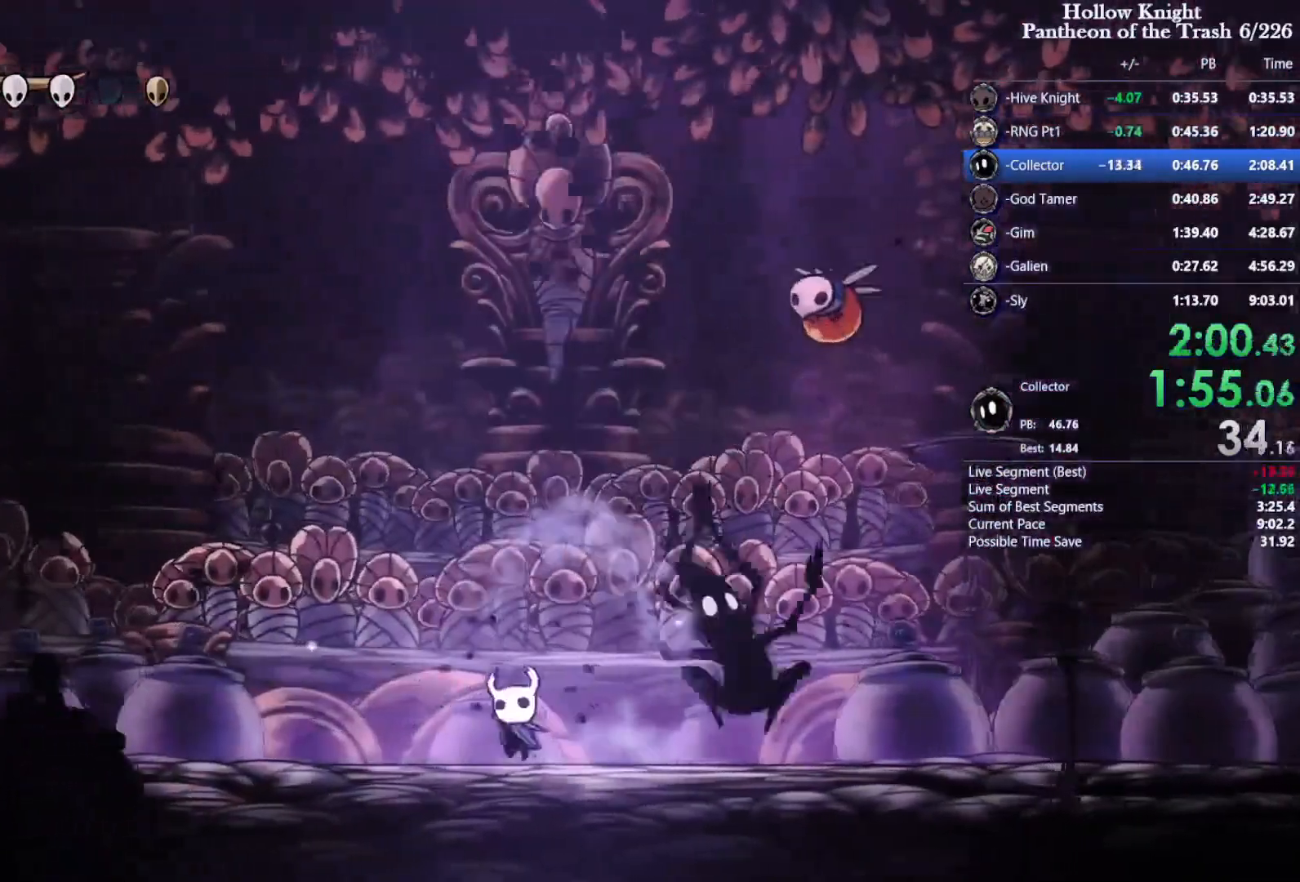
{"dt_ms": 500, "buttons": ["SQUARE"], "events": [[33, "DPAD_RIGHT", "down"], [67, "SQUARE", "down"], [233, "DPAD_RIGHT", "up"], [300, "DPAD_RIGHT", "down"], [433, "DPAD_RIGHT", "up"]]}
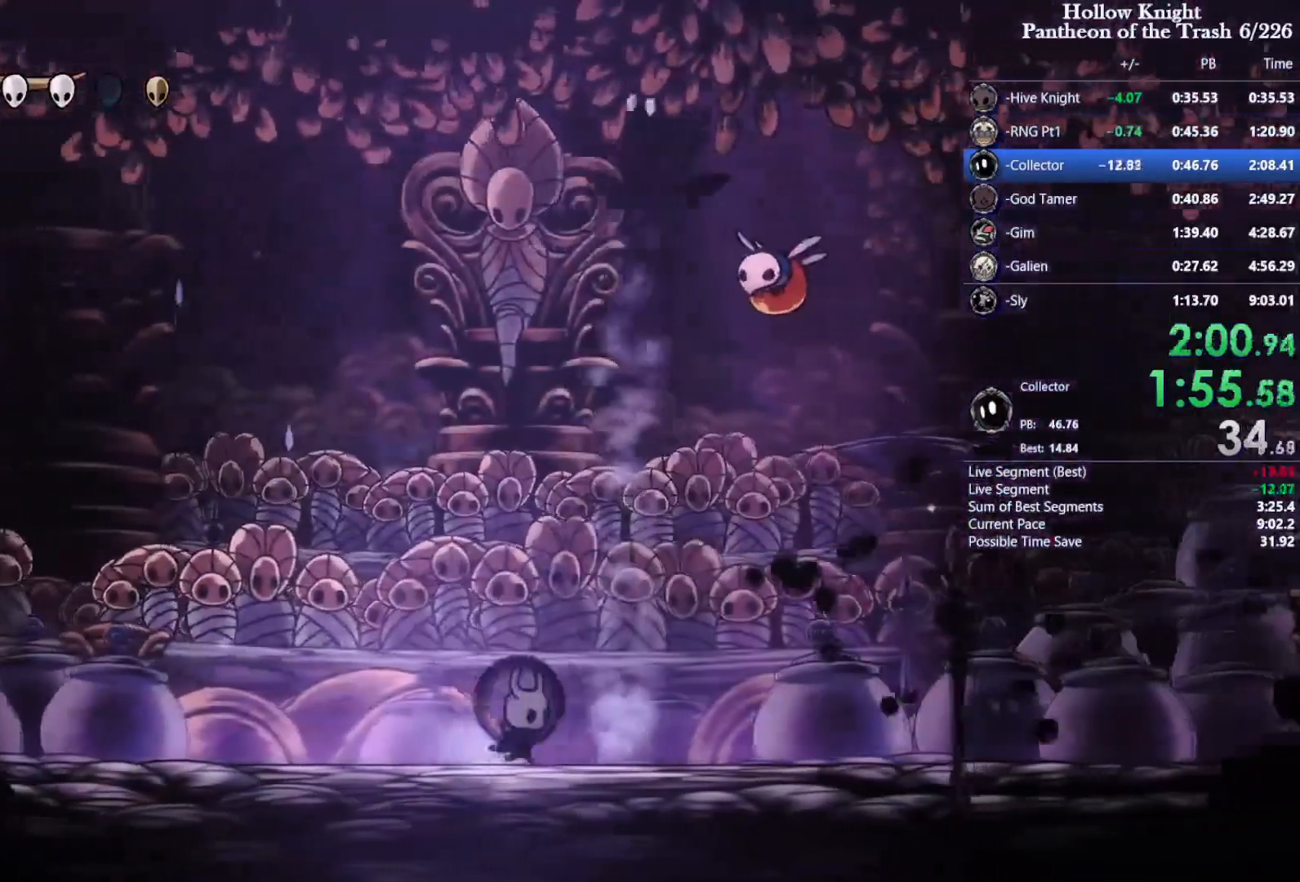
{"dt_ms": 500, "buttons": ["SQUARE"], "events": [[167, "DPAD_LEFT", "down"], [267, "DPAD_LEFT", "up"]]}
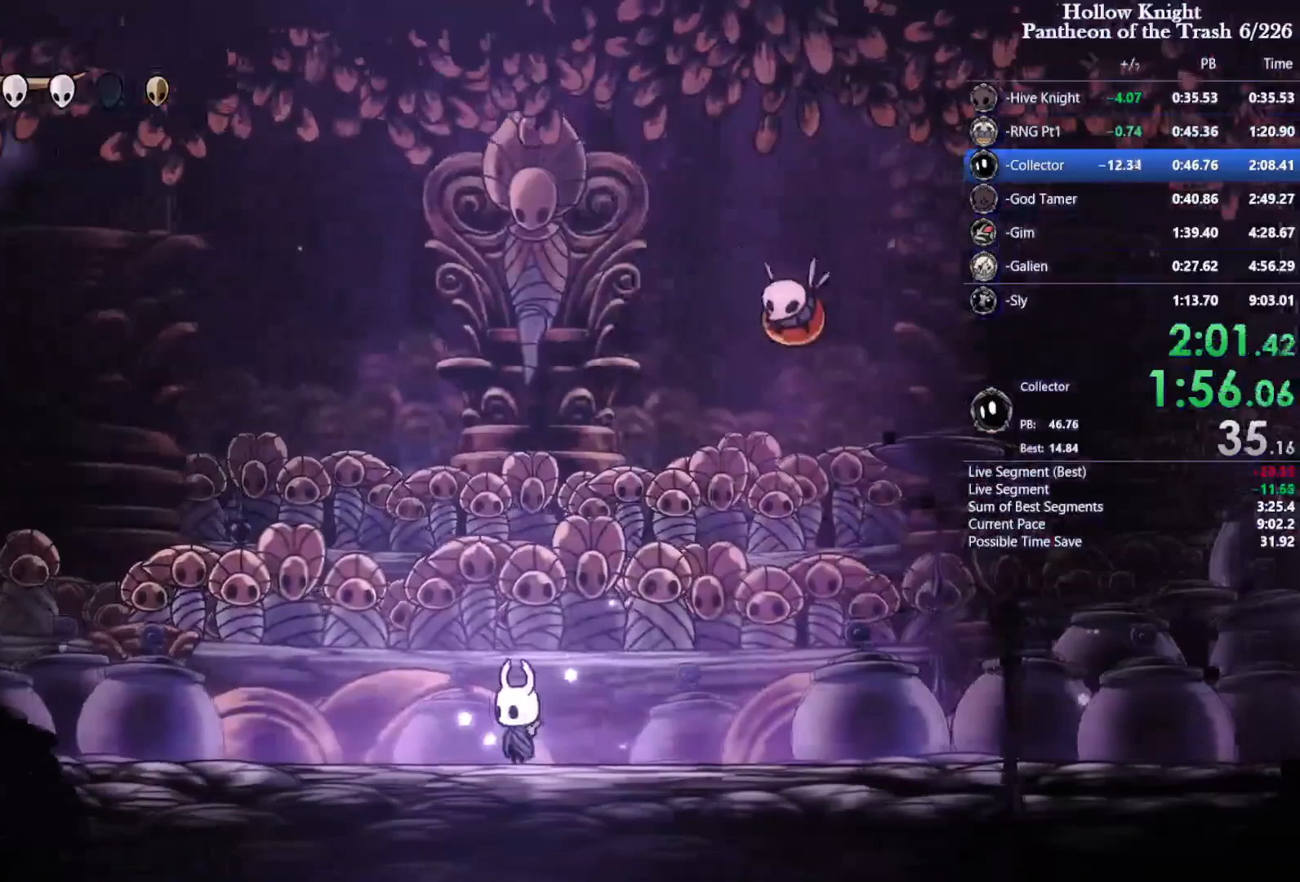
{"dt_ms": 500, "buttons": ["SQUARE", "DPAD_LEFT"], "events": [[333, "DPAD_LEFT", "down"]]}
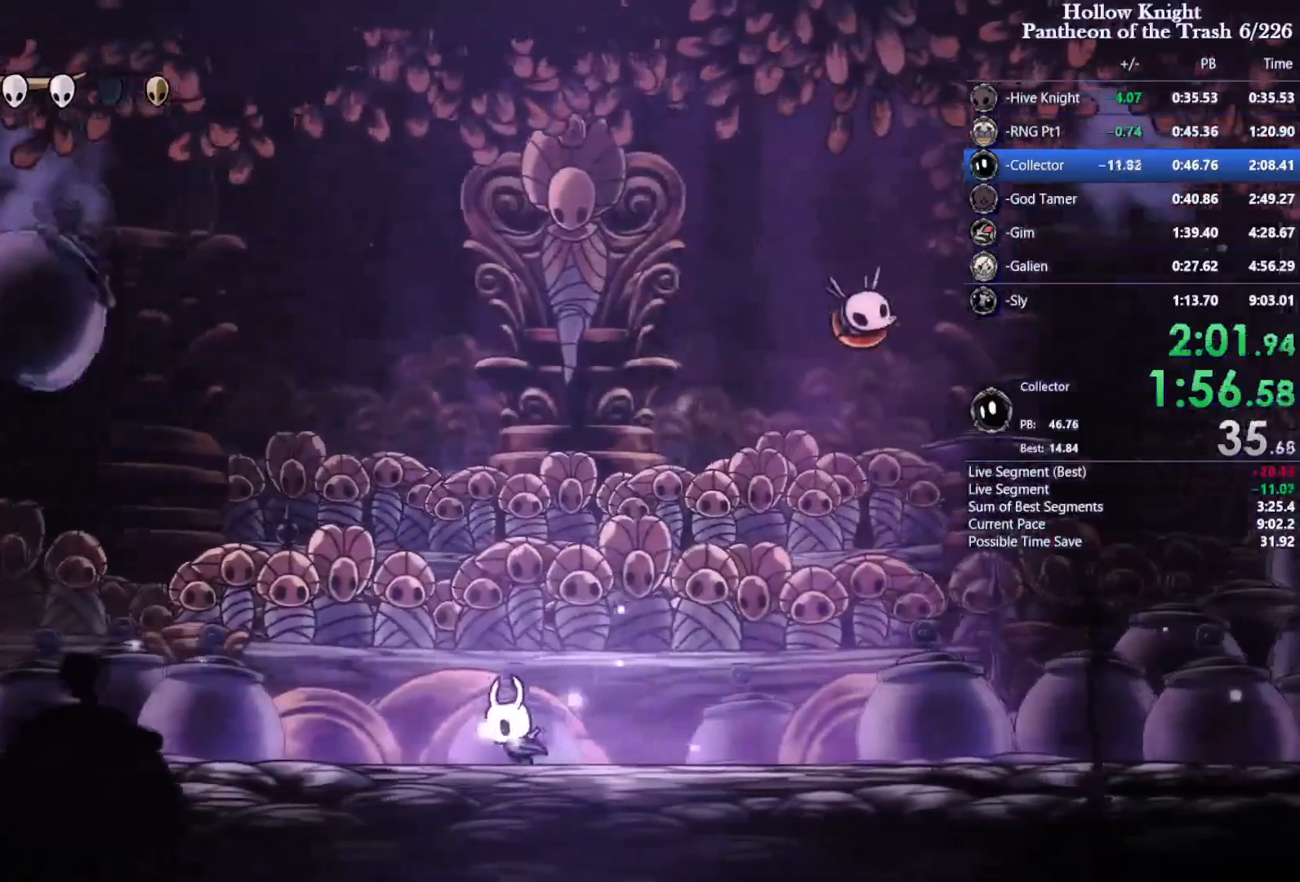
{"dt_ms": 500, "buttons": ["CROSS", "SQUARE"], "events": [[233, "DPAD_LEFT", "up"], [367, "CROSS", "down"], [400, "DPAD_LEFT", "down"], [467, "DPAD_LEFT", "up"]]}
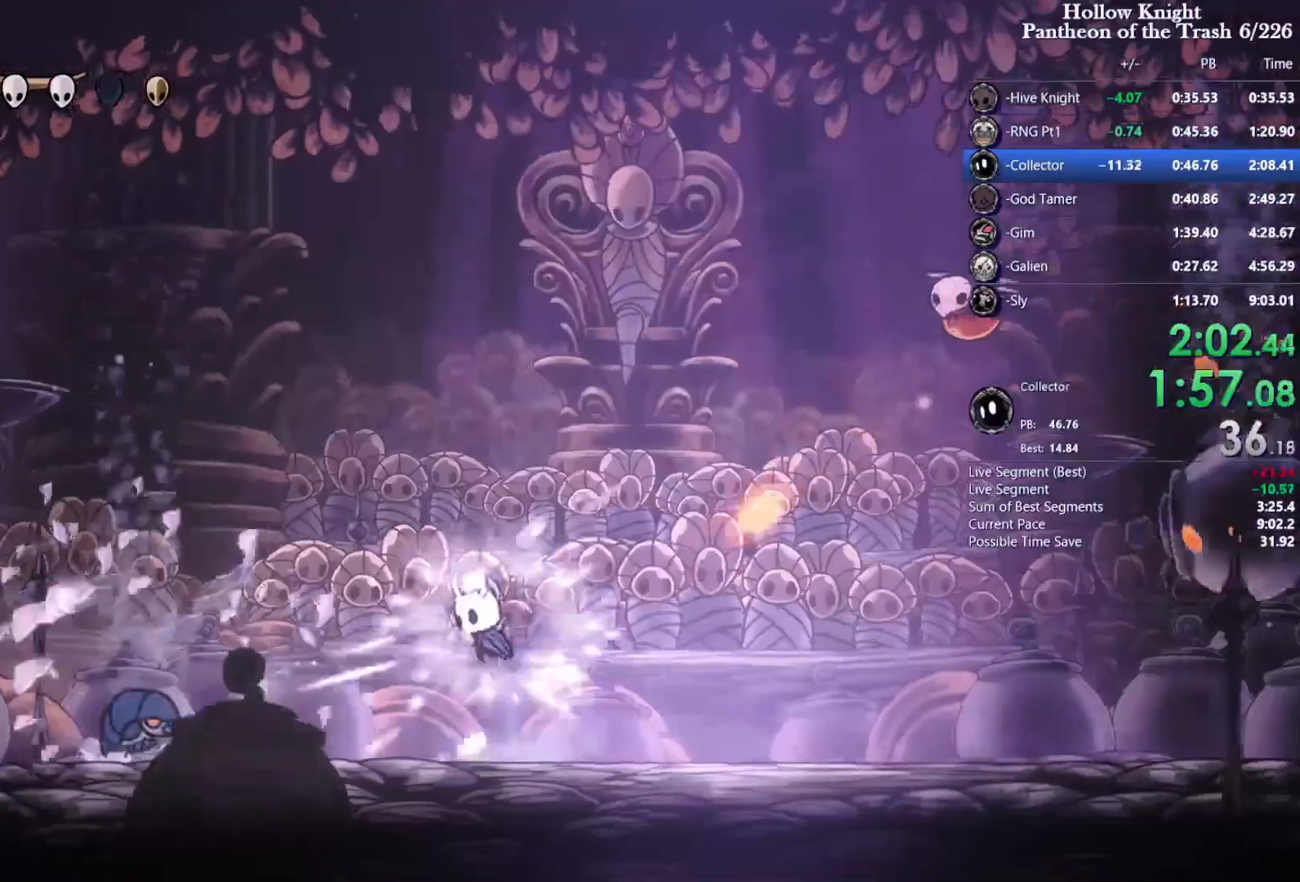
{"dt_ms": 500, "buttons": ["DPAD_UP", "DPAD_RIGHT"], "events": [[33, "DPAD_RIGHT", "down"], [100, "DPAD_UP", "down"], [267, "CROSS", "up"], [333, "CROSS", "down"], [467, "CROSS", "up"], [467, "SQUARE", "up"]]}
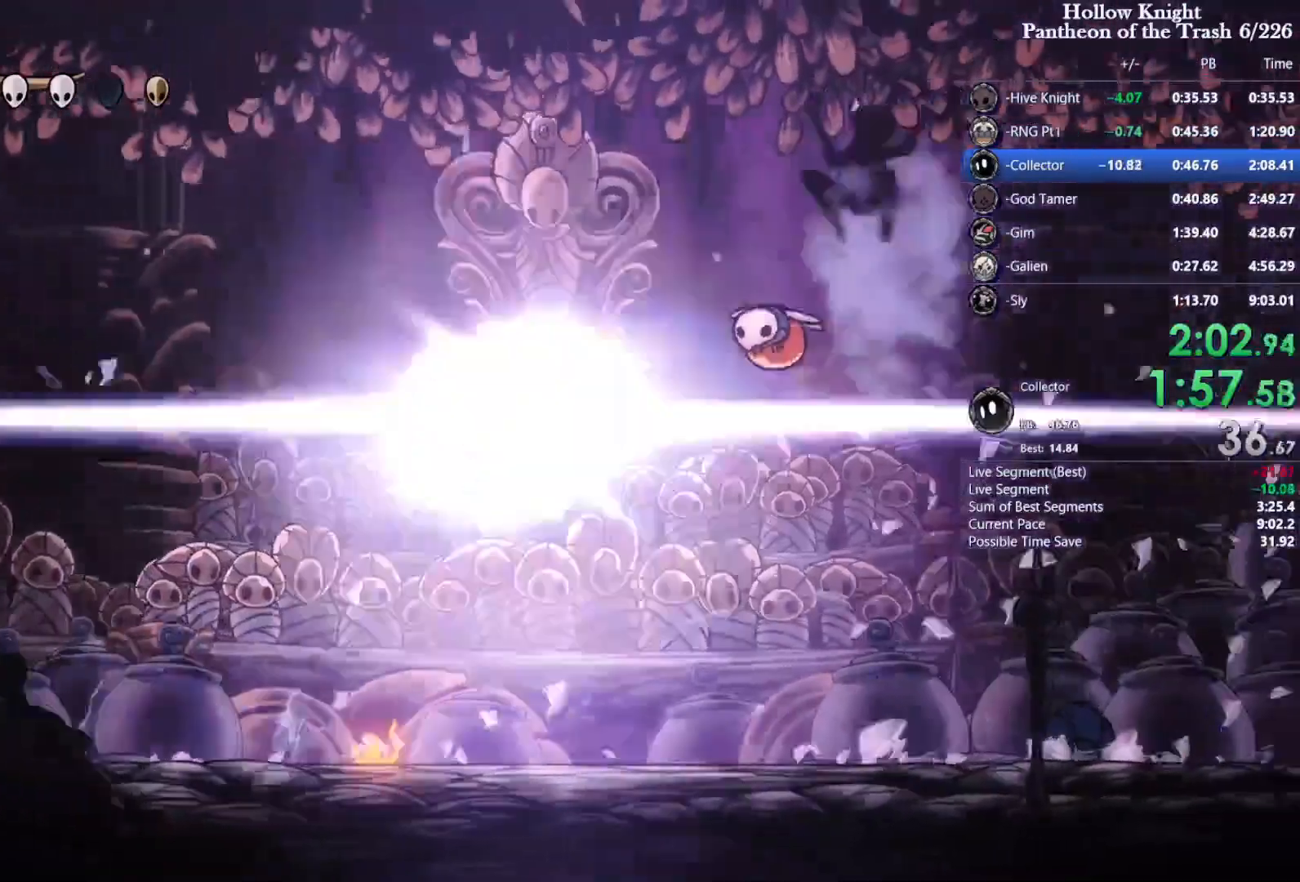
{"dt_ms": 500, "buttons": ["DPAD_UP", "DPAD_LEFT"], "events": [[67, "SQUARE", "down"], [133, "SQUARE", "up"], [233, "SQUARE", "down"], [300, "SQUARE", "up"], [467, "DPAD_LEFT", "down"], [467, "DPAD_RIGHT", "up"], [467, "DPAD_UP", "up"], [500, "DPAD_UP", "down"]]}
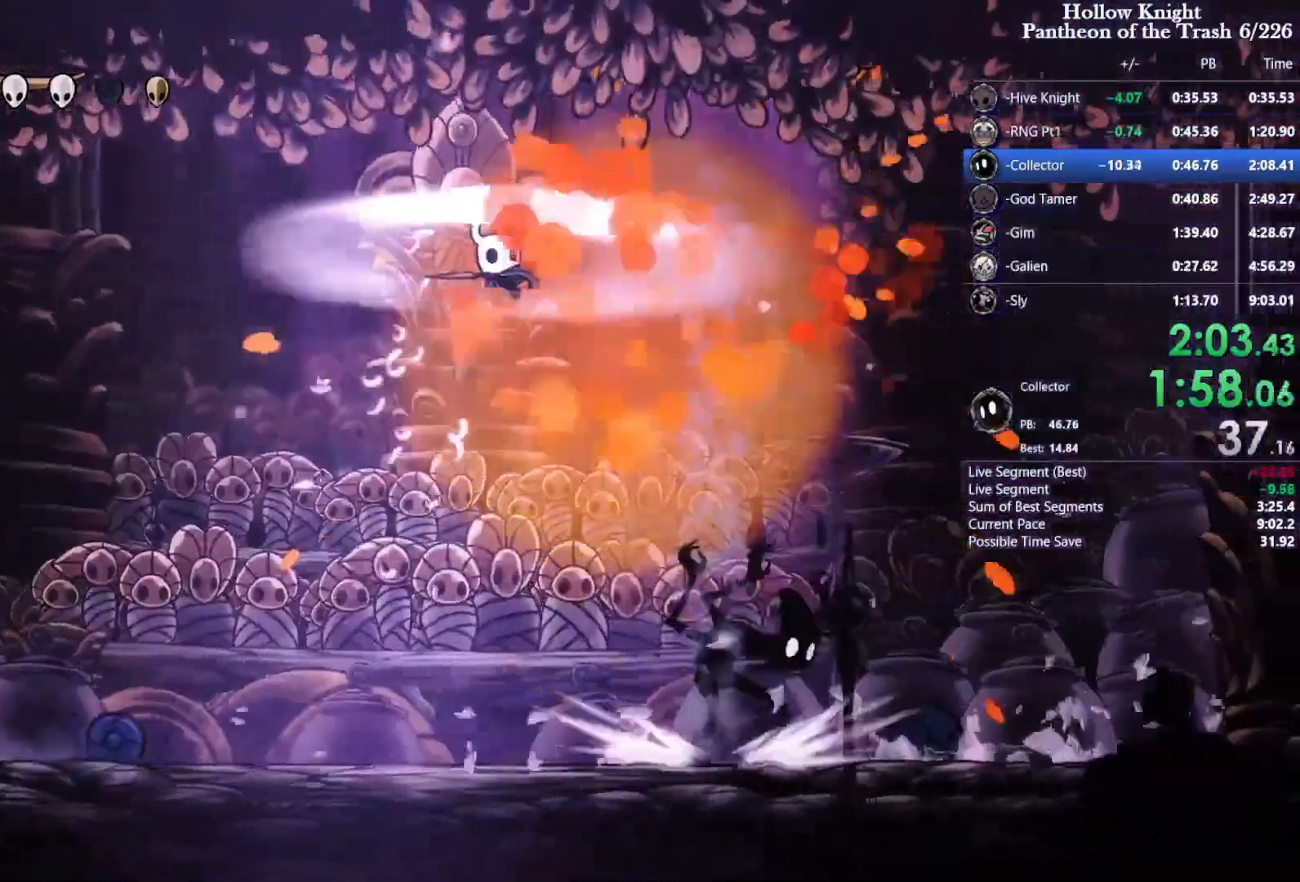
{"dt_ms": 500, "buttons": ["DPAD_UP", "DPAD_LEFT"], "events": [[33, "DPAD_LEFT", "up"], [33, "DPAD_UP", "up"], [100, "DPAD_LEFT", "down"], [233, "DPAD_LEFT", "up"], [233, "DPAD_UP", "down"], [267, "DPAD_RIGHT", "down"], [300, "SQUARE", "down"], [433, "DPAD_LEFT", "down"], [433, "DPAD_RIGHT", "up"], [433, "SQUARE", "up"]]}
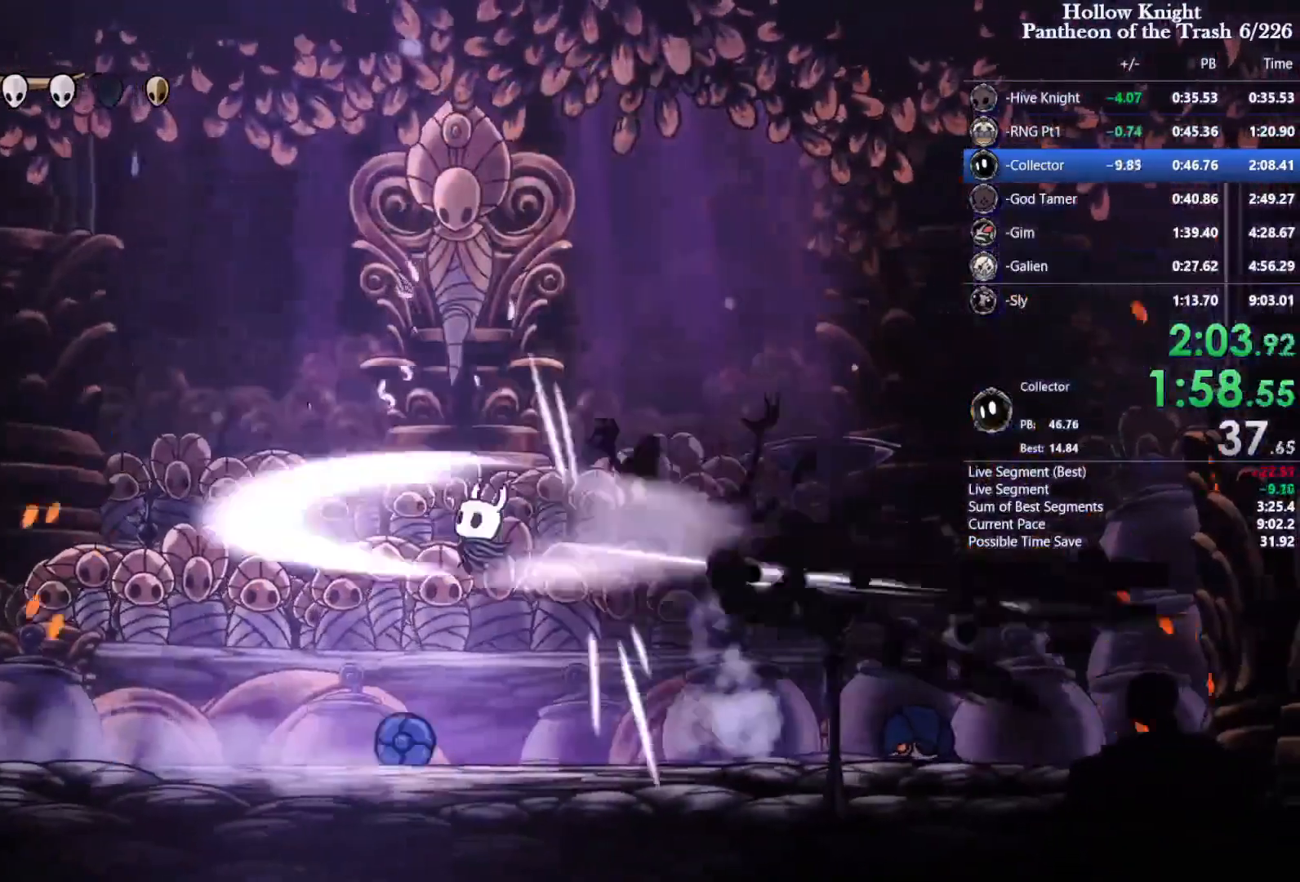
{"dt_ms": 500, "buttons": ["DPAD_UP", "DPAD_LEFT"], "events": [[167, "SQUARE", "down"], [267, "SQUARE", "up"], [333, "SQUARE", "down"], [467, "SQUARE", "up"]]}
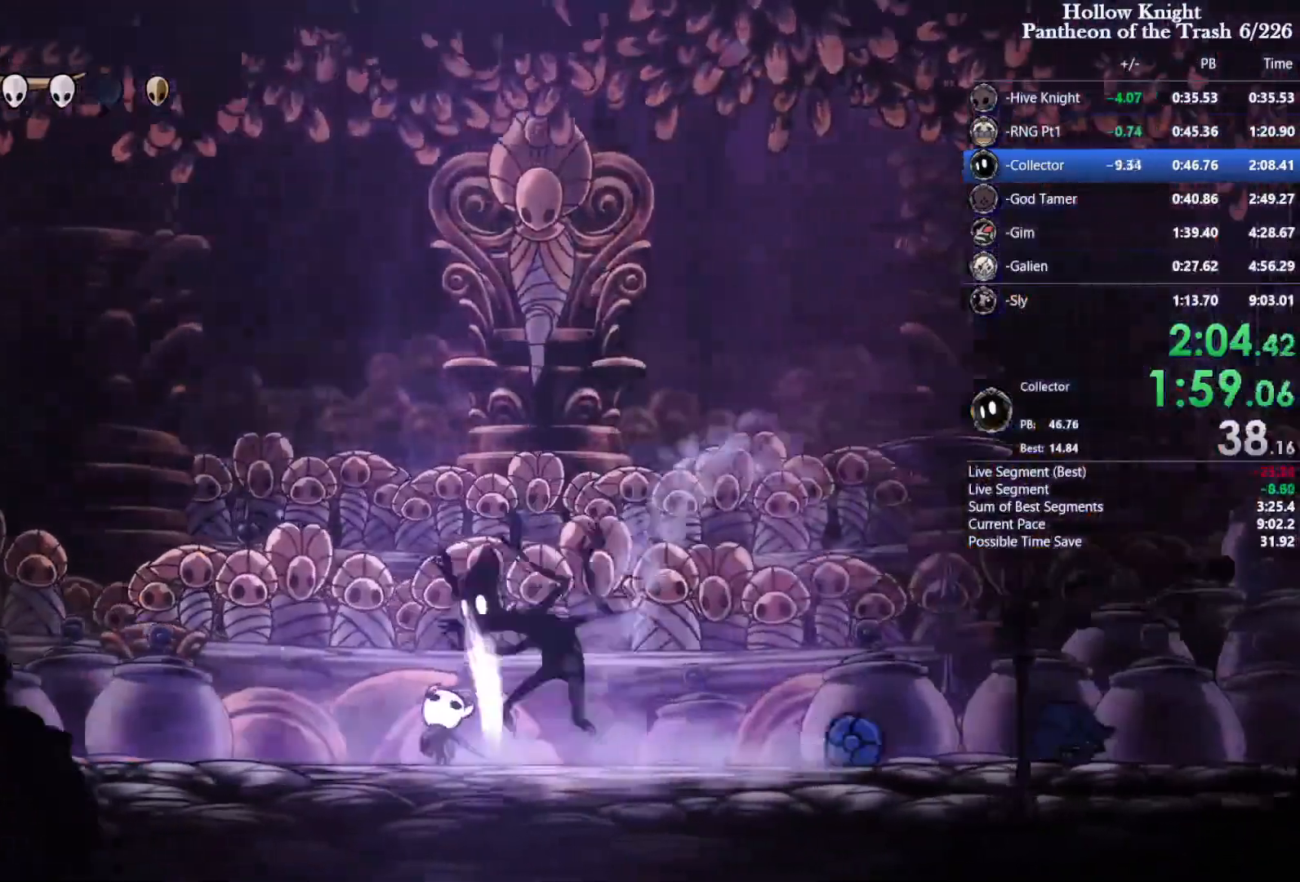
{"dt_ms": 500, "buttons": ["DPAD_RIGHT"], "events": [[167, "DPAD_LEFT", "up"], [200, "DPAD_RIGHT", "down"], [433, "DPAD_UP", "up"]]}
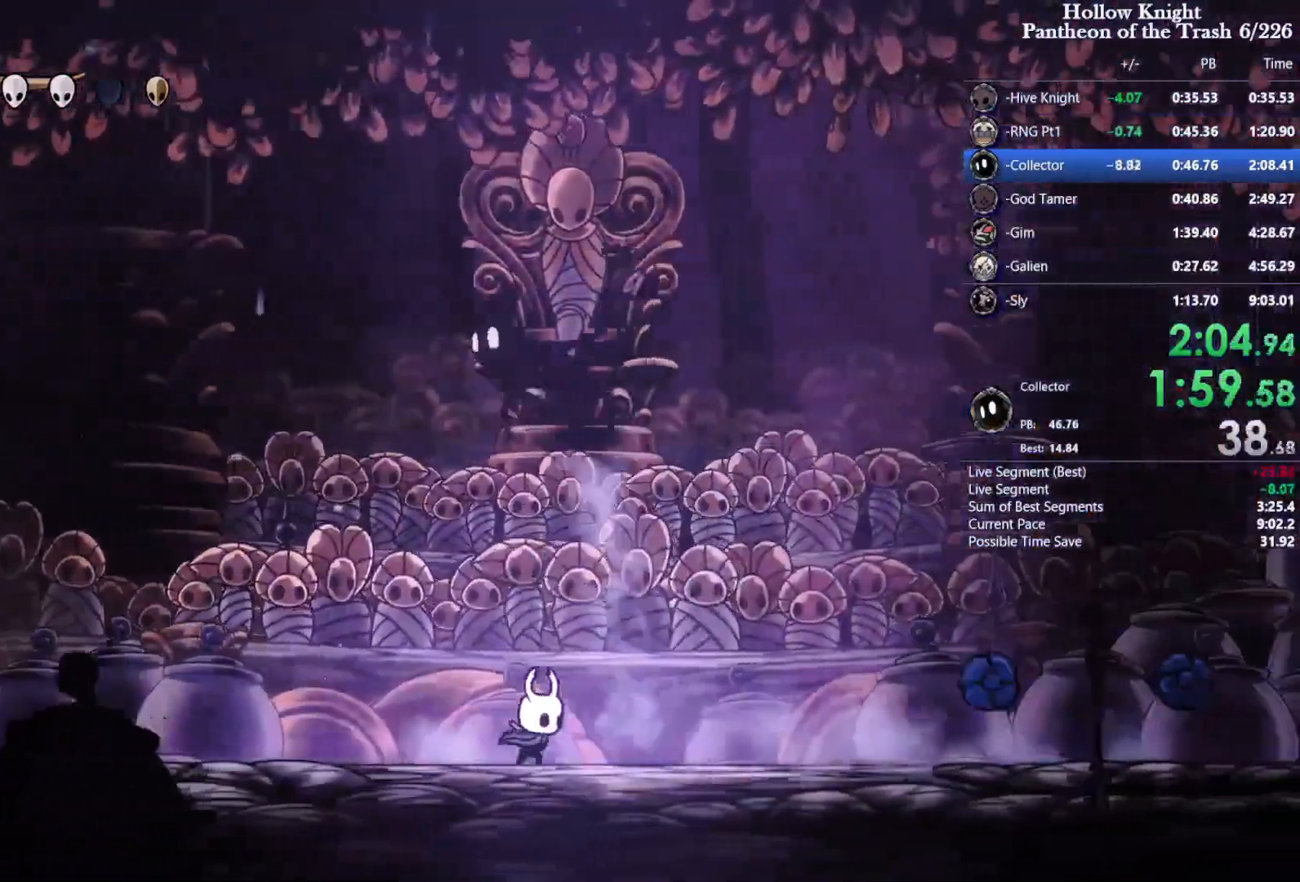
{"dt_ms": 500, "buttons": [], "events": [[233, "DPAD_LEFT", "down"], [233, "DPAD_RIGHT", "up"], [233, "DPAD_UP", "down"], [267, "DPAD_UP", "up"], [267, "SQUARE", "down"], [333, "DPAD_LEFT", "up"], [400, "SQUARE", "up"]]}
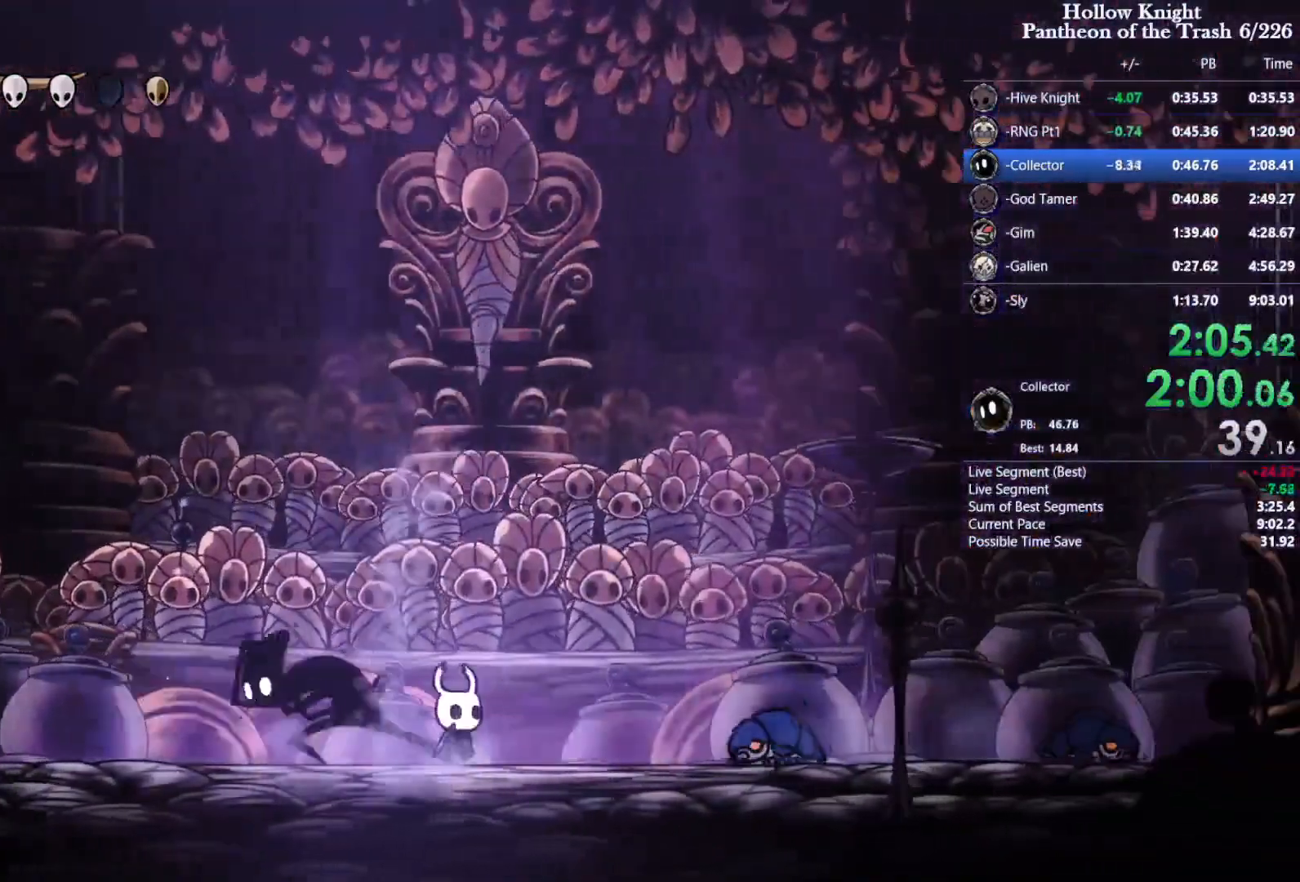
{"dt_ms": 500, "buttons": ["DPAD_LEFT"], "events": [[67, "DPAD_RIGHT", "down"], [300, "SQUARE", "down"], [400, "DPAD_RIGHT", "up"], [433, "SQUARE", "up"], [500, "DPAD_LEFT", "down"]]}
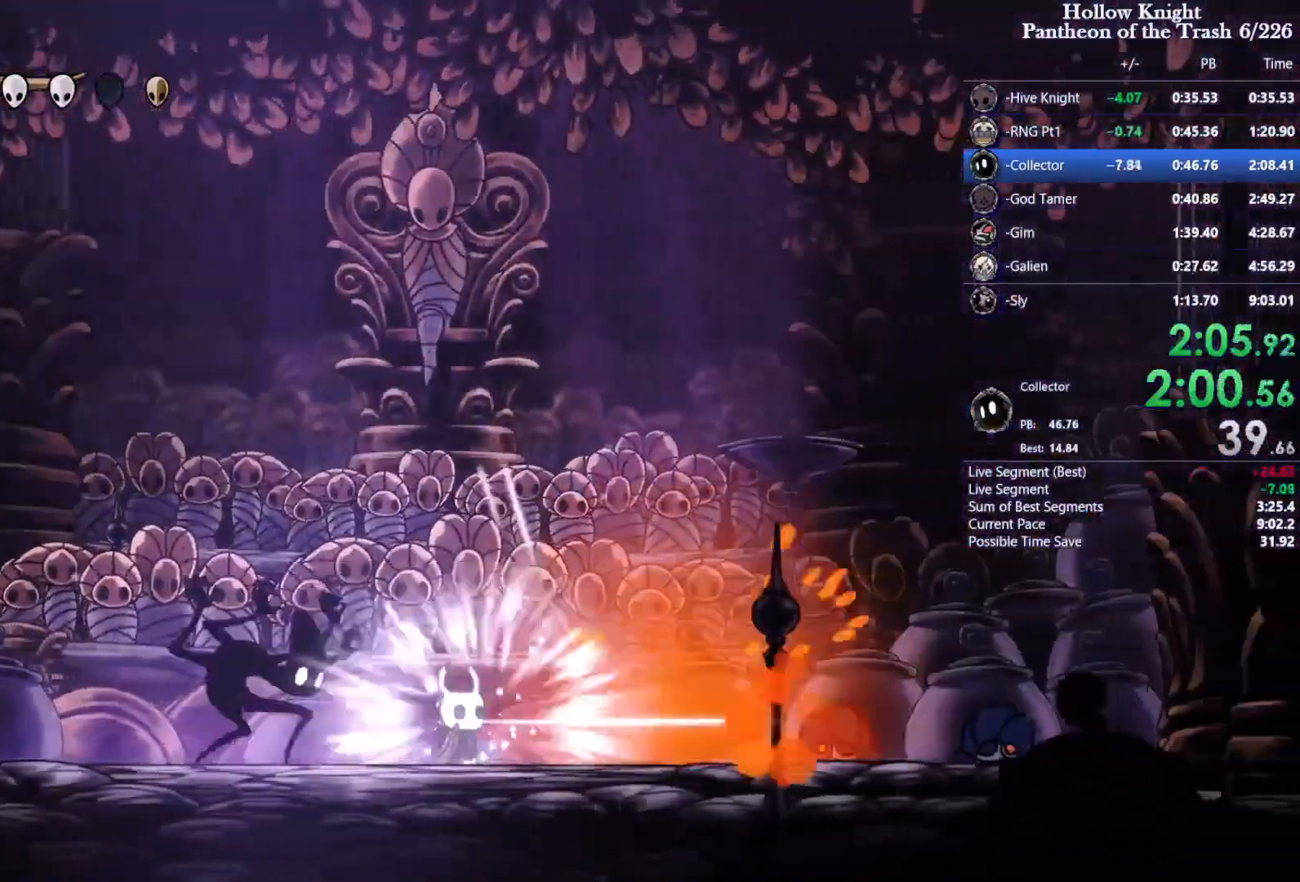
{"dt_ms": 500, "buttons": ["DPAD_RIGHT"], "events": [[100, "DPAD_UP", "down"], [167, "SQUARE", "down"], [267, "SQUARE", "up"], [333, "DPAD_UP", "up"], [367, "DPAD_LEFT", "up"], [433, "DPAD_RIGHT", "down"]]}
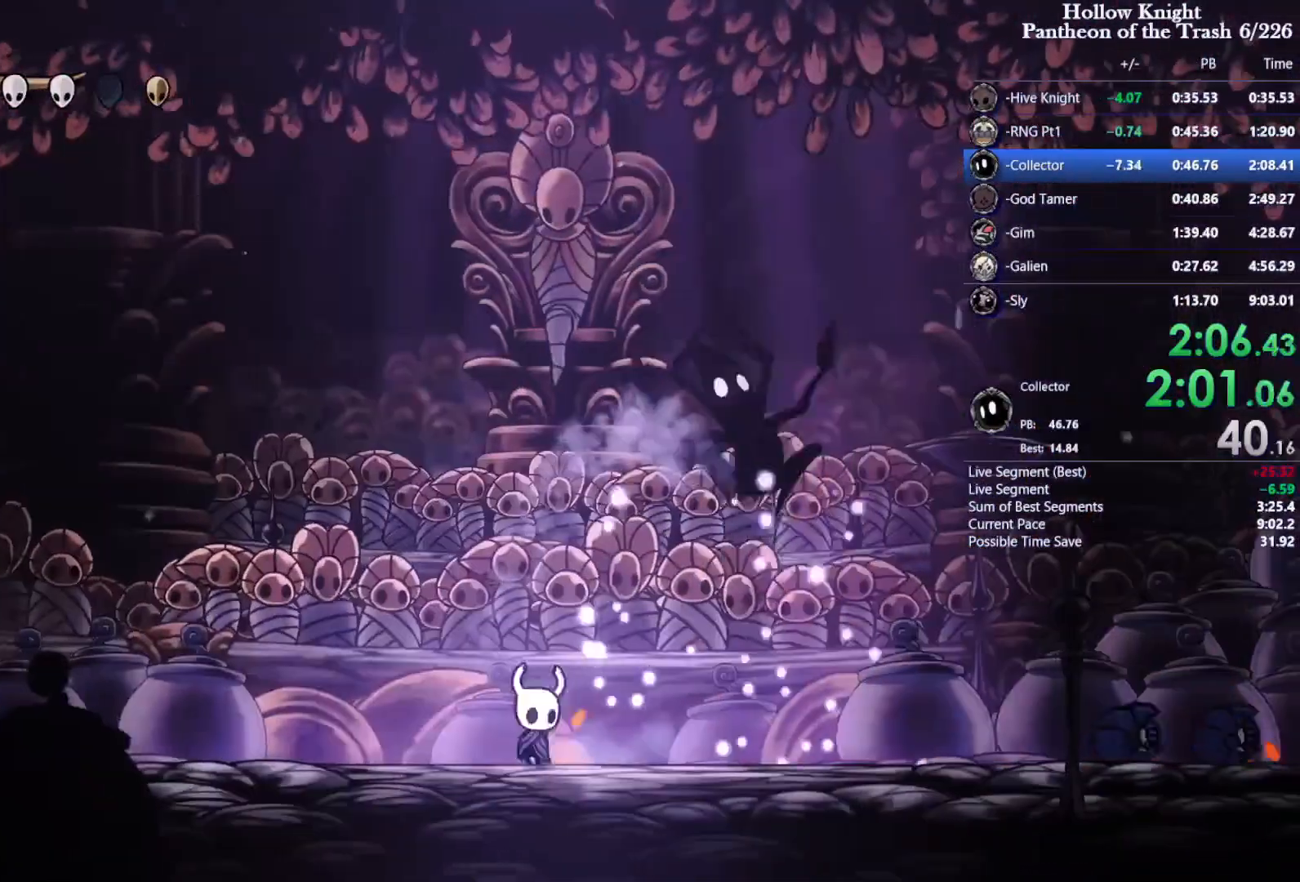
{"dt_ms": 500, "buttons": [], "events": [[133, "CROSS", "down"], [200, "SQUARE", "down"], [300, "DPAD_RIGHT", "up"], [367, "DPAD_LEFT", "down"], [467, "CROSS", "up"], [467, "SQUARE", "up"], [500, "DPAD_LEFT", "up"]]}
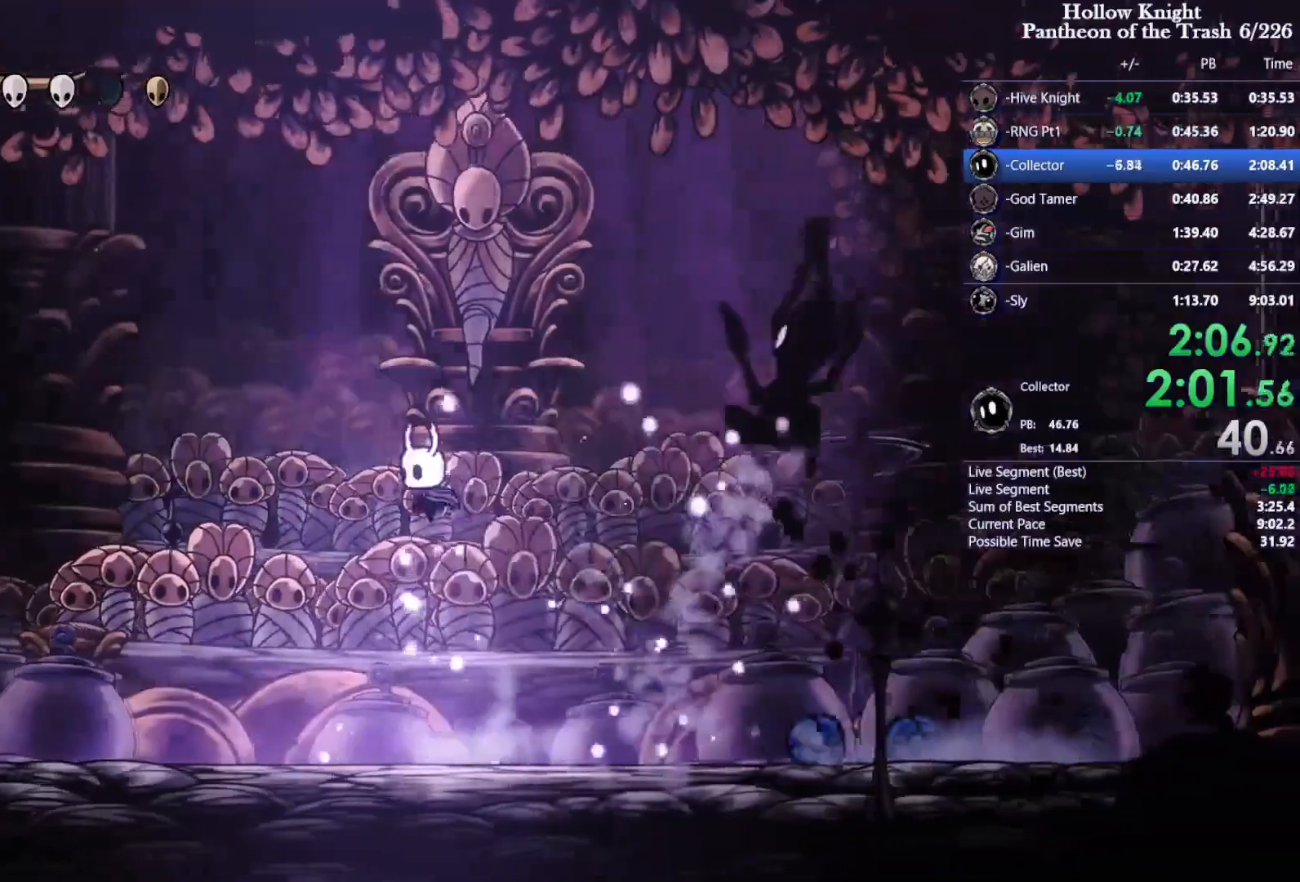
{"dt_ms": 1000, "buttons": ["SQUARE"]}
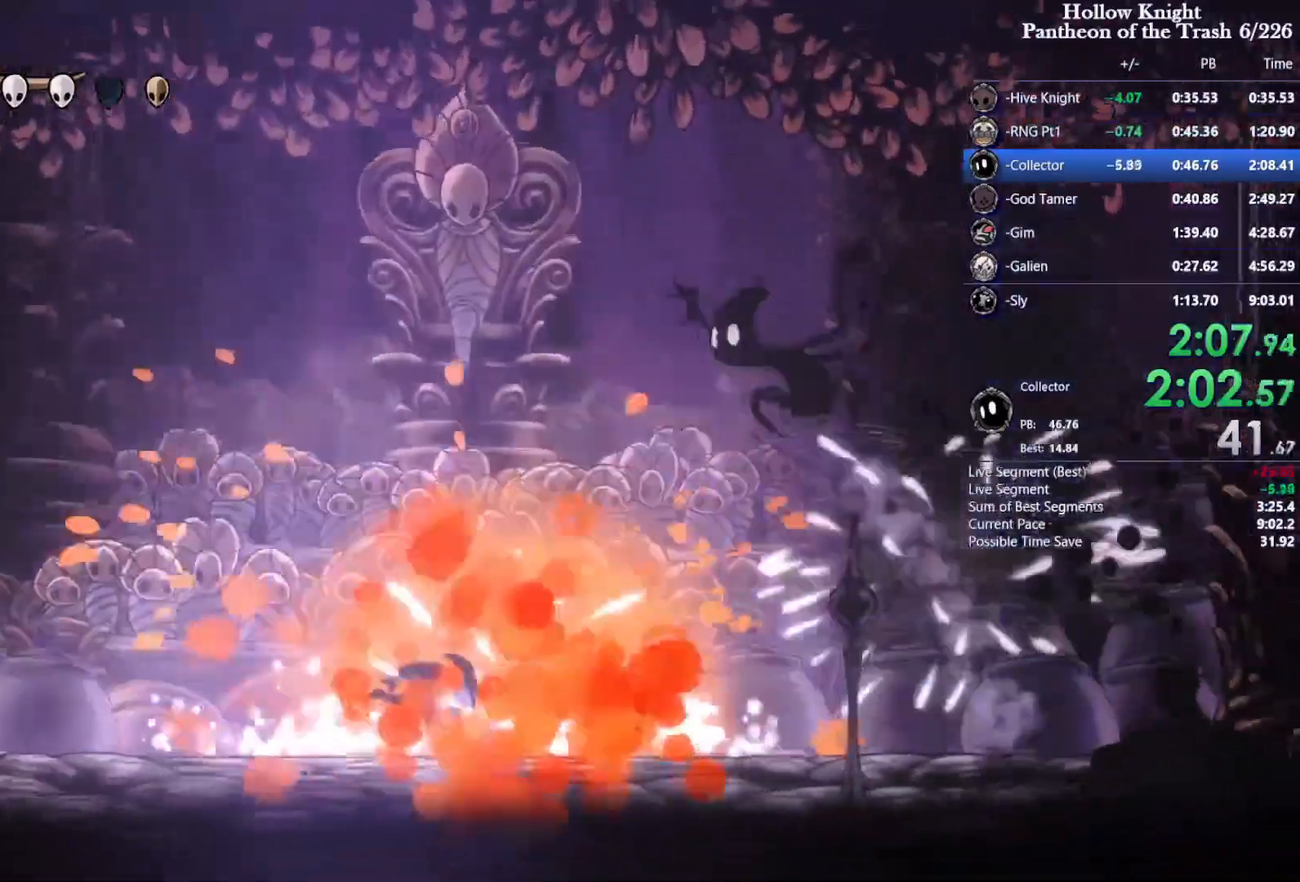
{"dt_ms": 500, "buttons": ["SQUARE"], "events": [[233, "SQUARE", "up"], [500, "SQUARE", "down"]]}
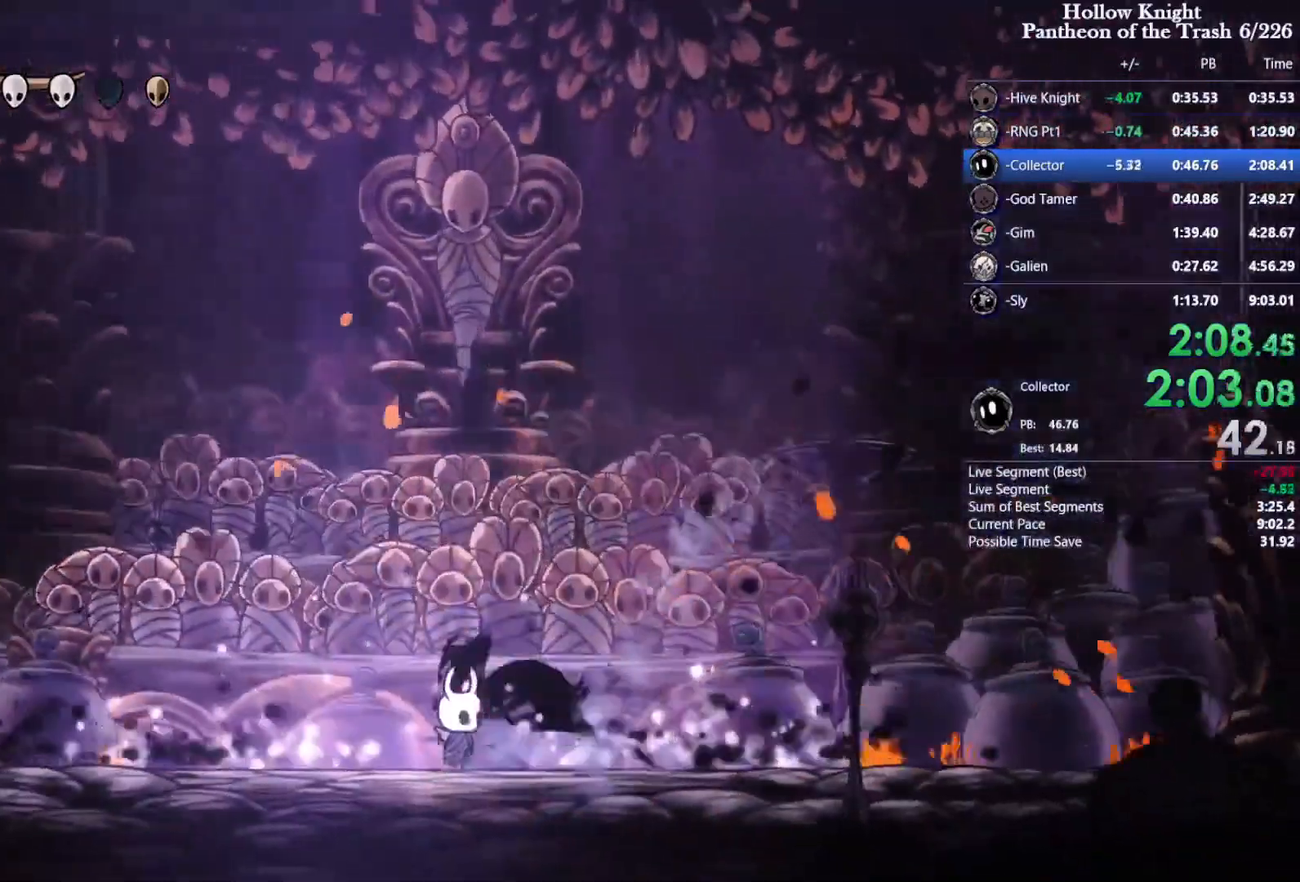
{"dt_ms": 500, "buttons": ["SQUARE", "DPAD_LEFT"], "events": [[100, "SQUARE", "up"], [333, "SQUARE", "down"], [433, "DPAD_LEFT", "down"]]}
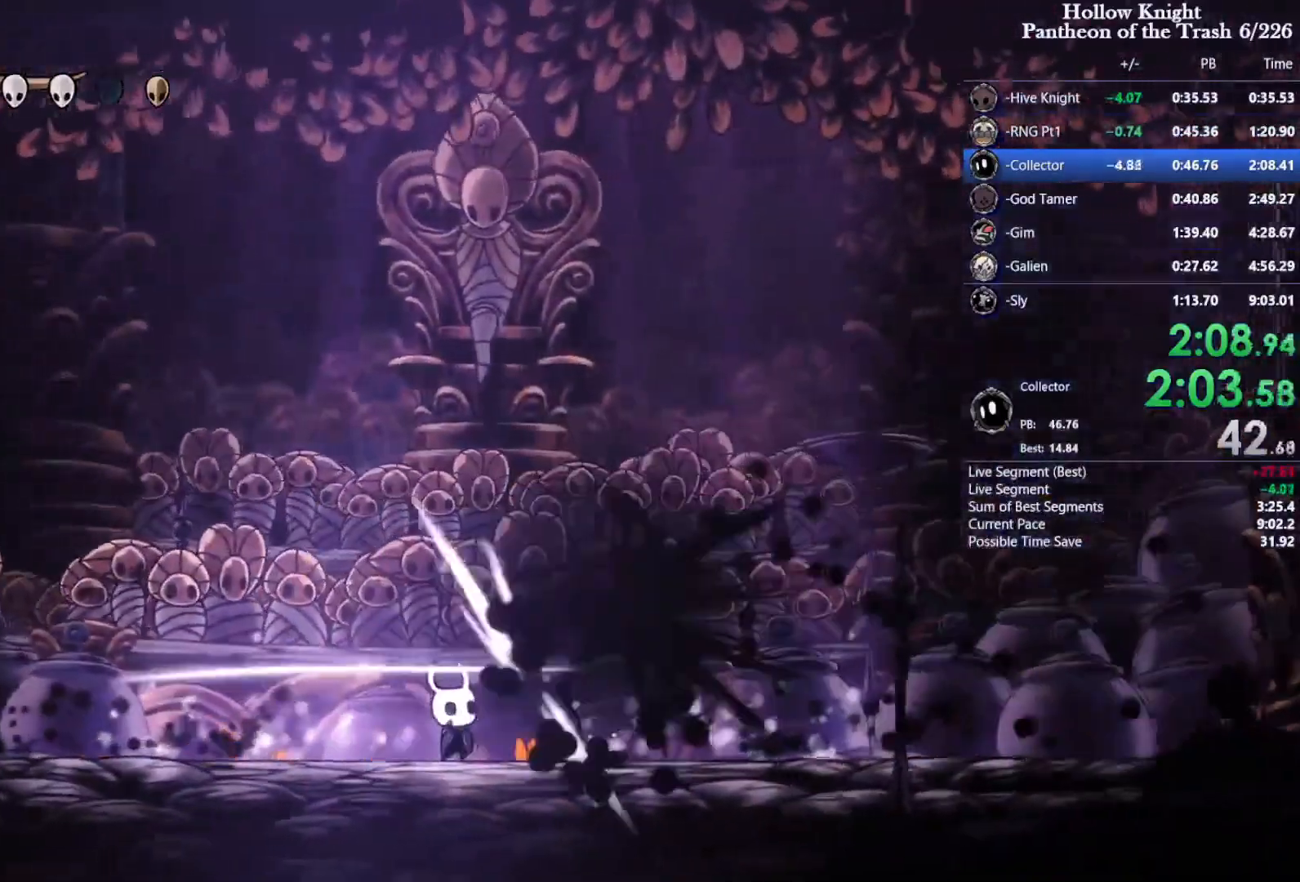
{"dt_ms": 500, "buttons": []}
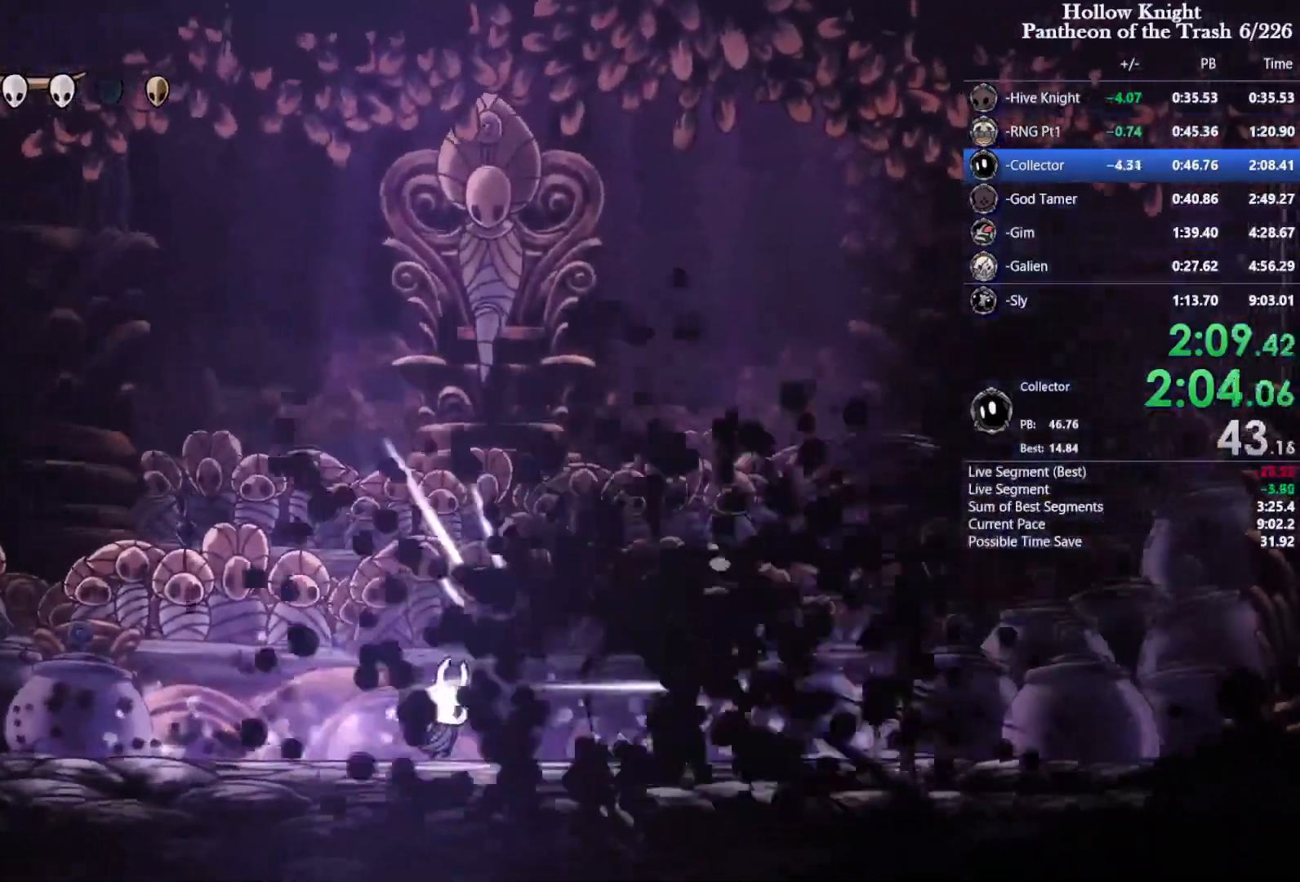
{"dt_ms": 500, "buttons": [], "events": [[233, "DPAD_RIGHT", "down"], [233, "SQUARE", "down"], [400, "DPAD_RIGHT", "up"], [433, "SQUARE", "up"]]}
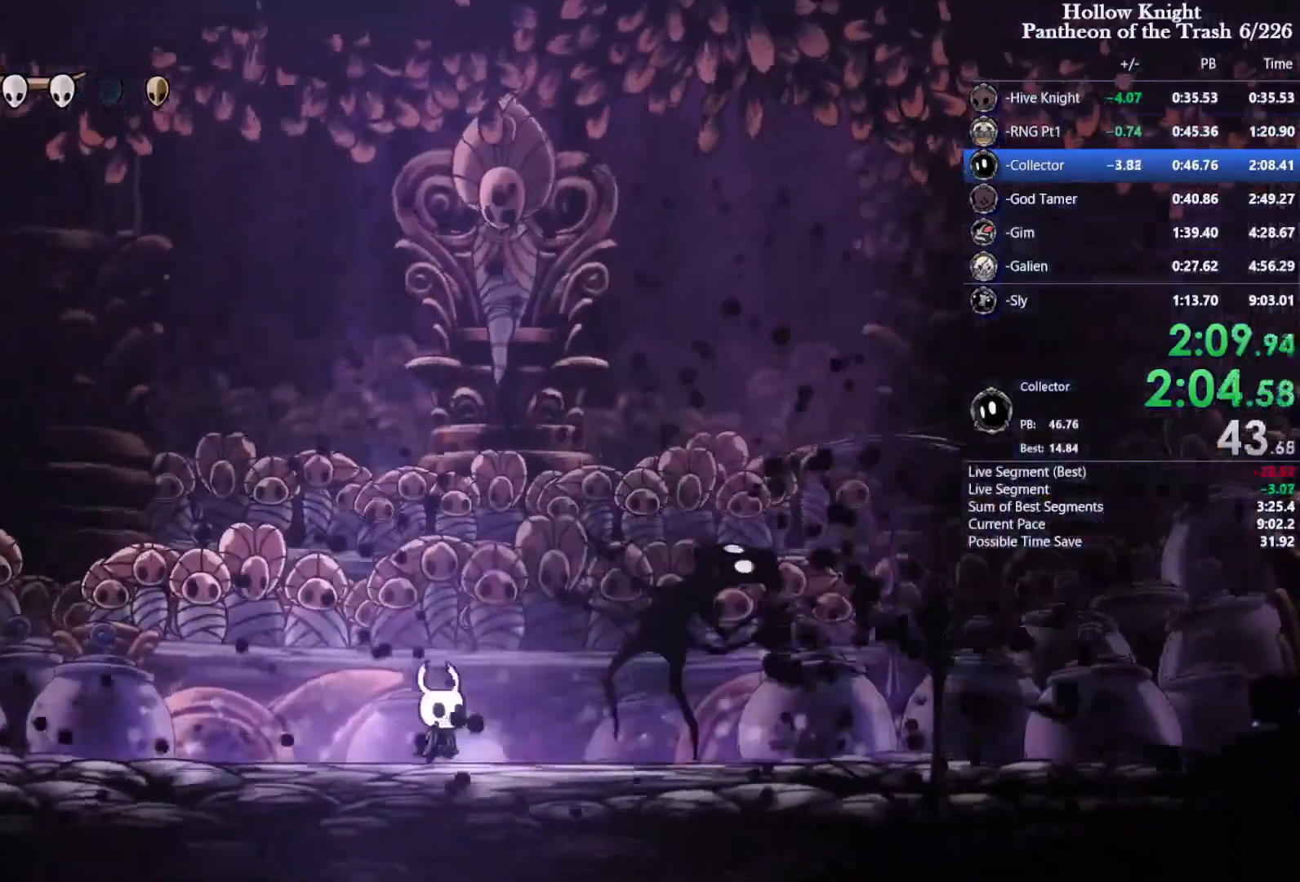
{"dt_ms": 1000, "buttons": ["SQUARE", "R2", "DPAD_LEFT"], "events": [[100, "DPAD_RIGHT", "down"], [167, "SQUARE", "down"], [233, "DPAD_LEFT", "down"], [233, "DPAD_RIGHT", "up"], [333, "R2", "down"], [533, "R2", "up"], [600, "CROSS", "down"], [933, "CROSS", "up"], [933, "R2", "down"]]}
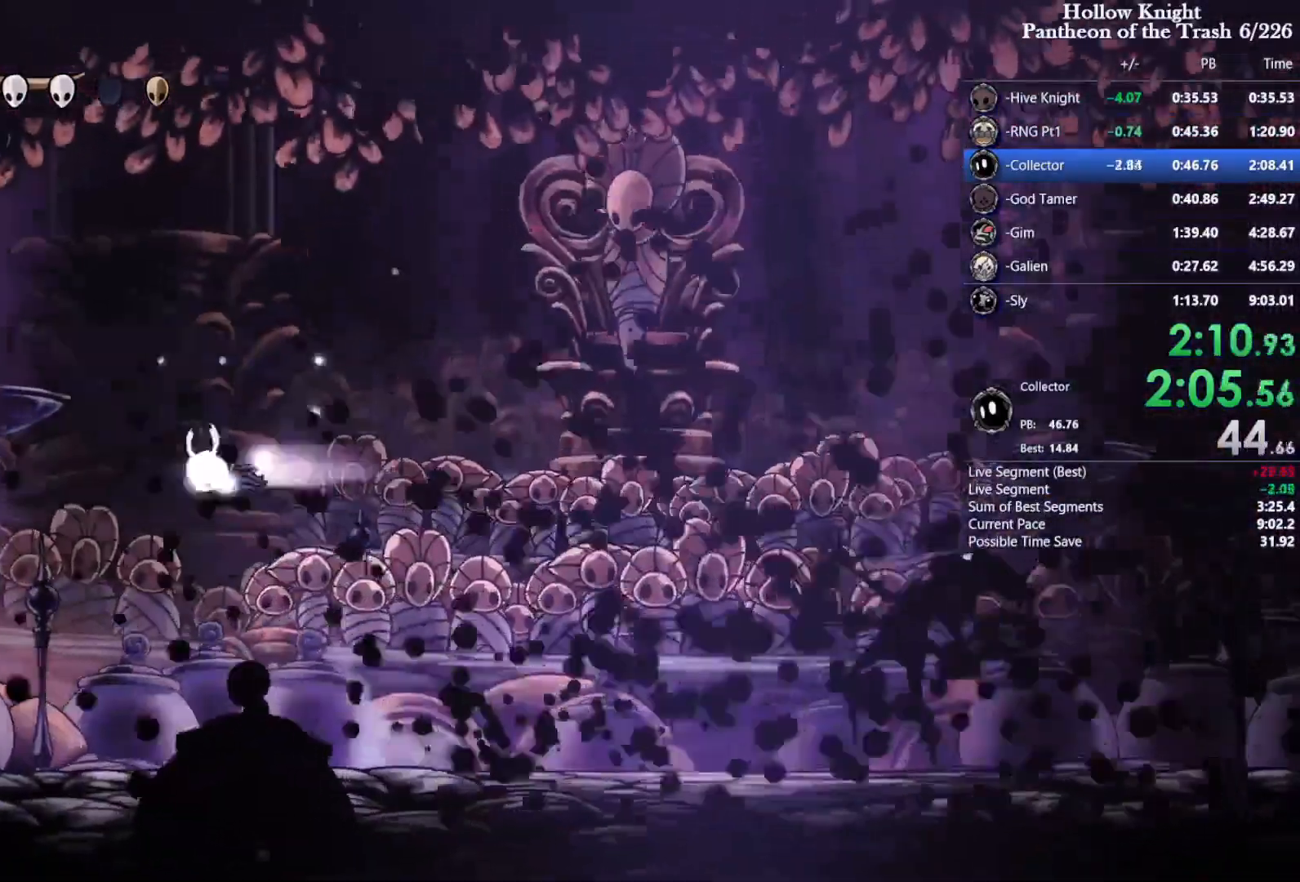
{"dt_ms": 500, "buttons": ["SQUARE", "DPAD_LEFT"], "events": [[67, "R2", "up"], [200, "CROSS", "down"], [433, "CROSS", "up"]]}
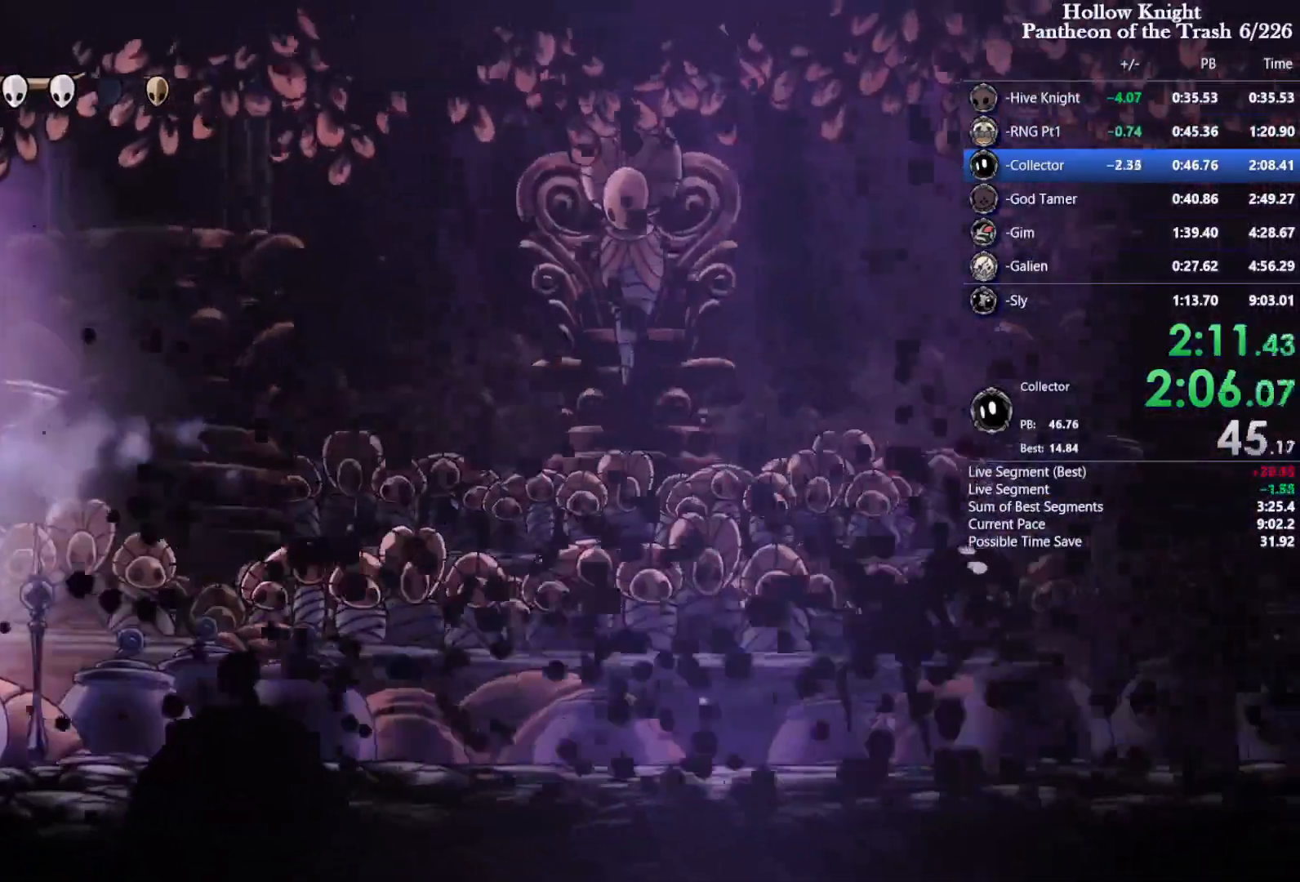
{"dt_ms": 500, "buttons": ["L2", "DPAD_LEFT"]}
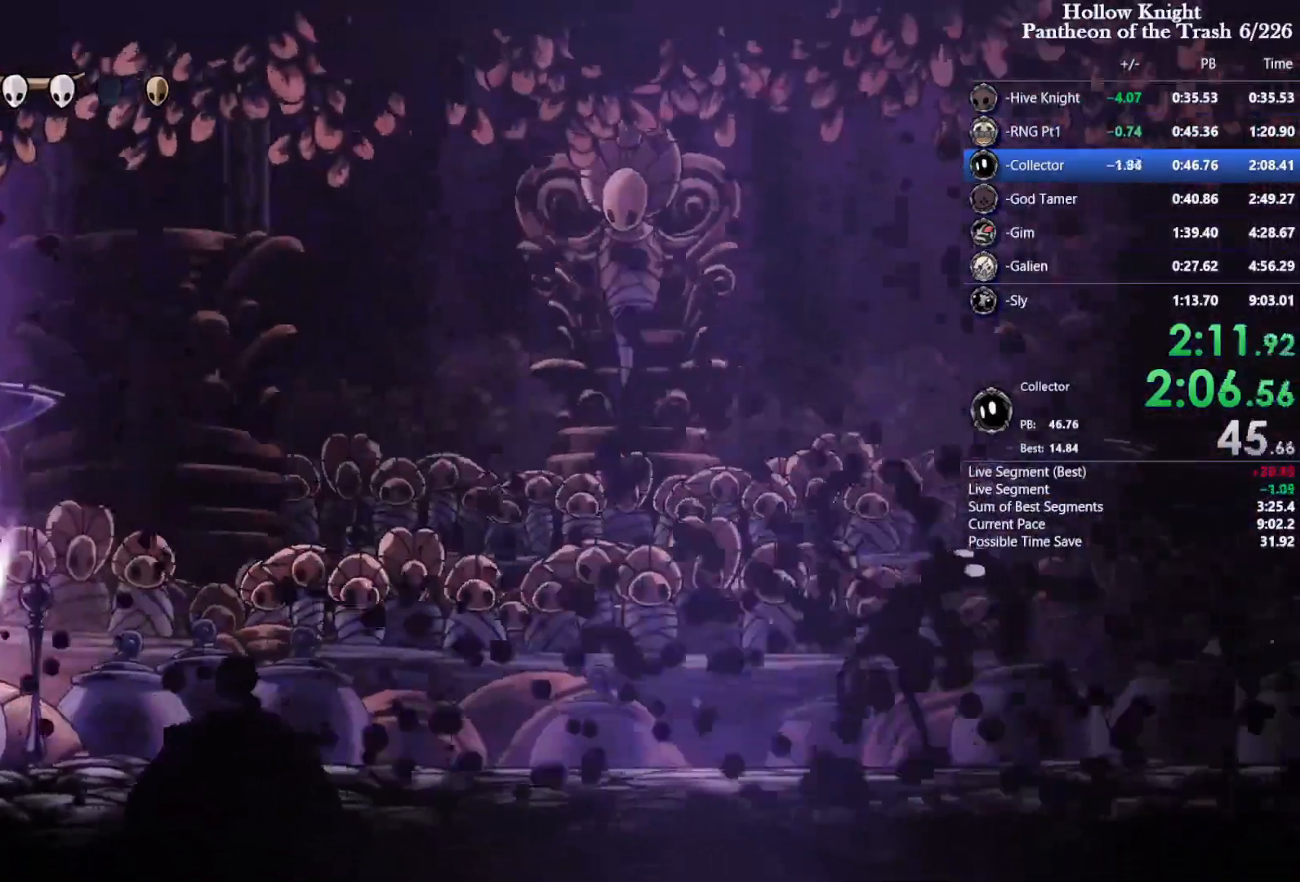
{"dt_ms": 1000, "buttons": []}
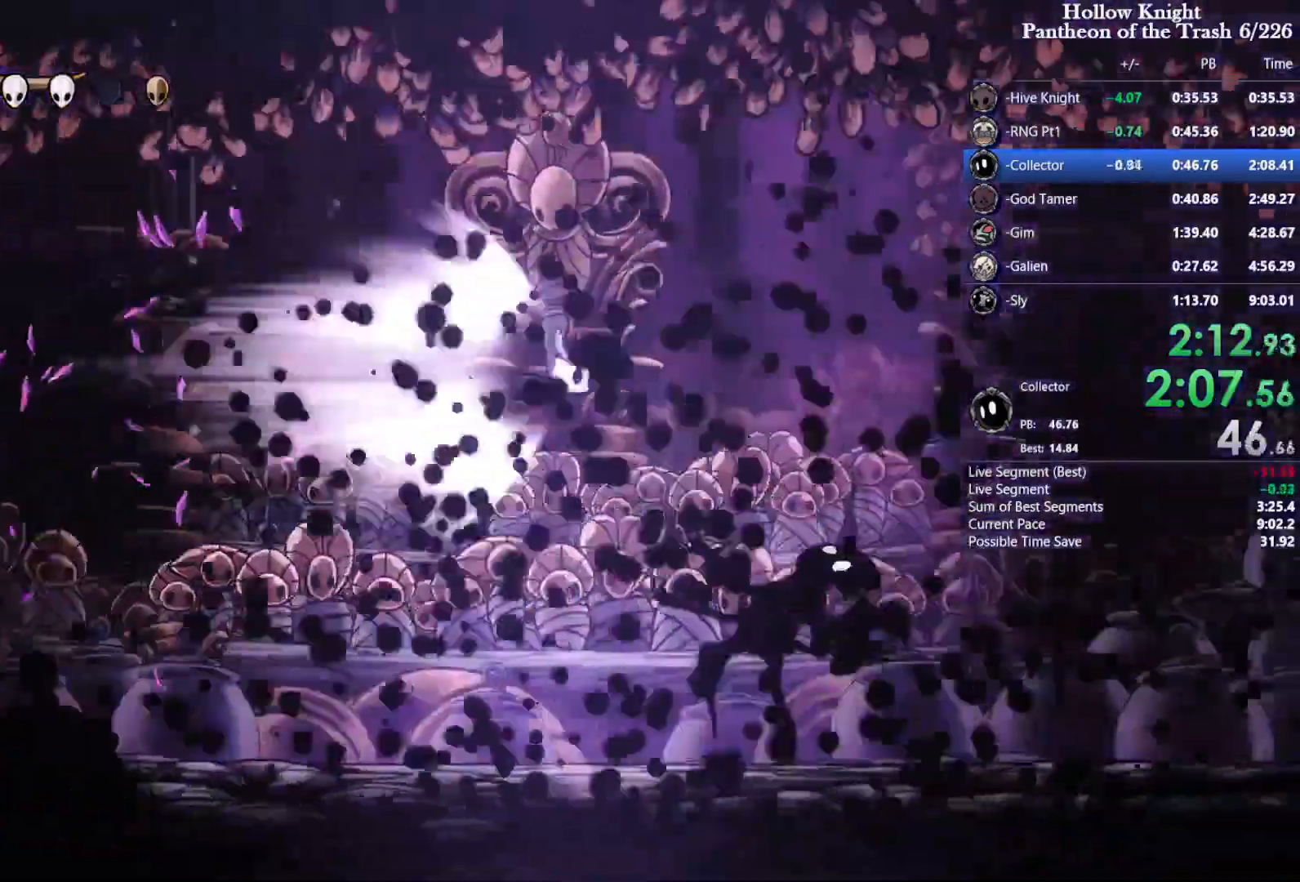
{"dt_ms": 500, "buttons": ["L2"], "events": [[400, "L2", "down"]]}
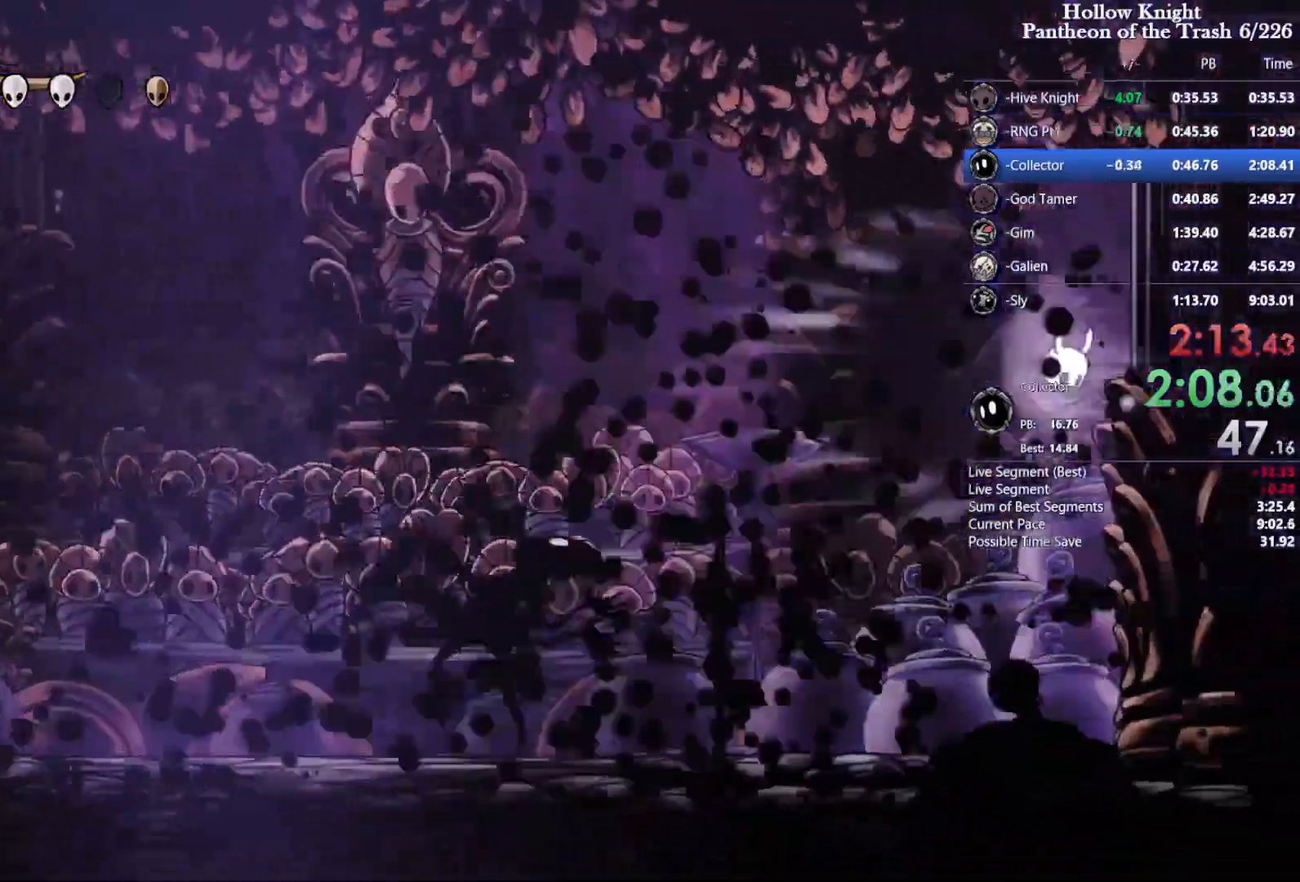
{"dt_ms": 500, "buttons": ["DPAD_RIGHT"], "events": [[167, "DPAD_RIGHT", "down"], [167, "L2", "up"]]}